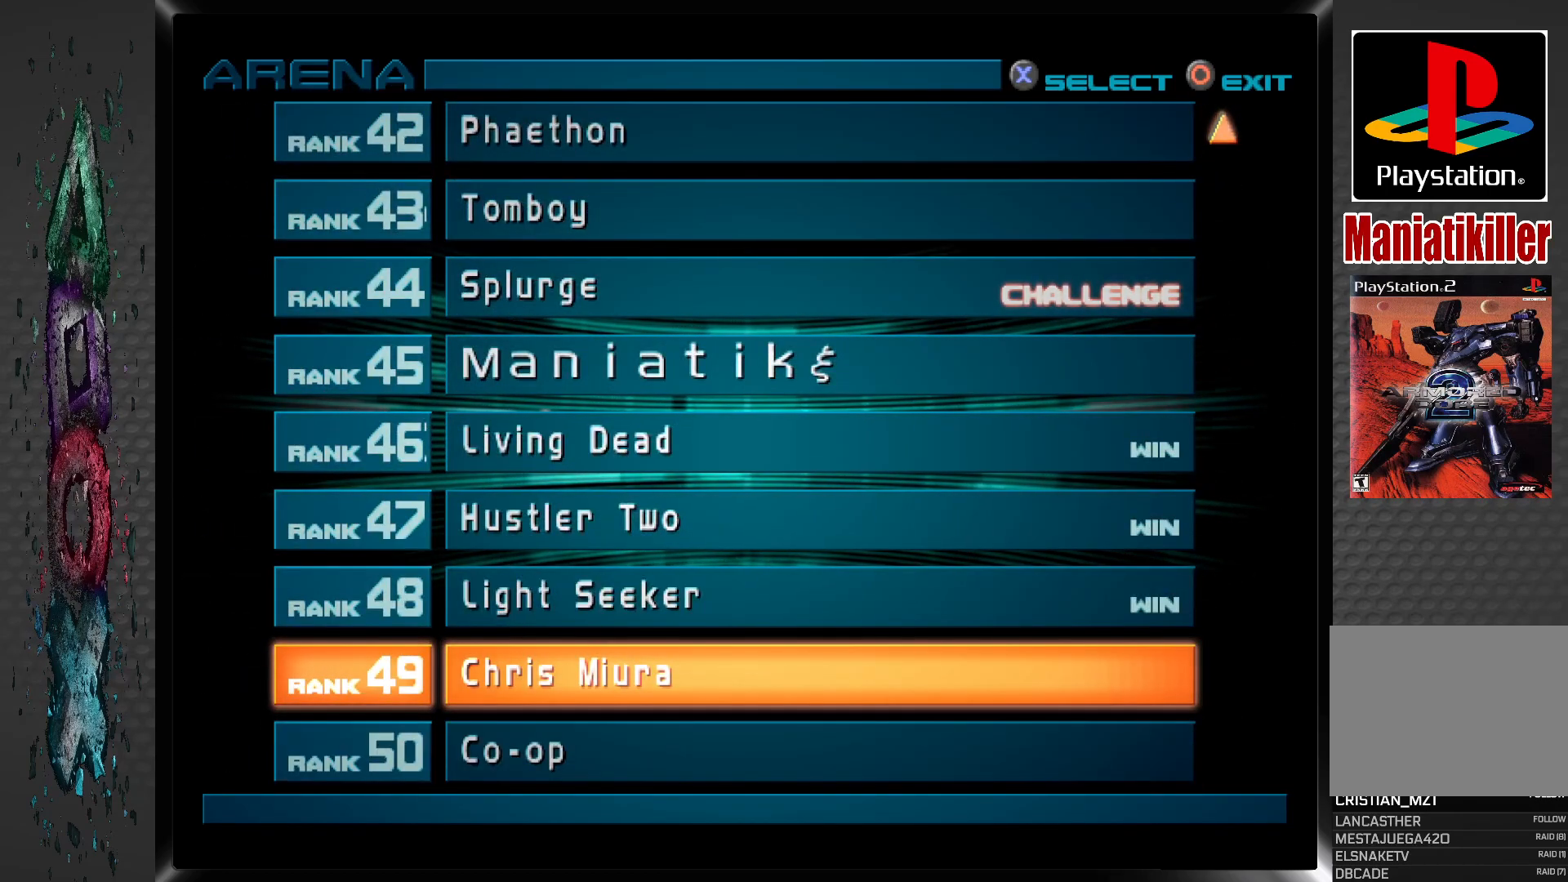
Gameplay with a controller (PlayStation layout); each line is a JSON object with the inputs held at the frame after it. "events" lists button and stick changes between this image and that frame as [ms after this image, input, new state], when the widget could be followed in between.
{"buttons": [], "left_stick": "center", "right_stick": "center", "events": []}
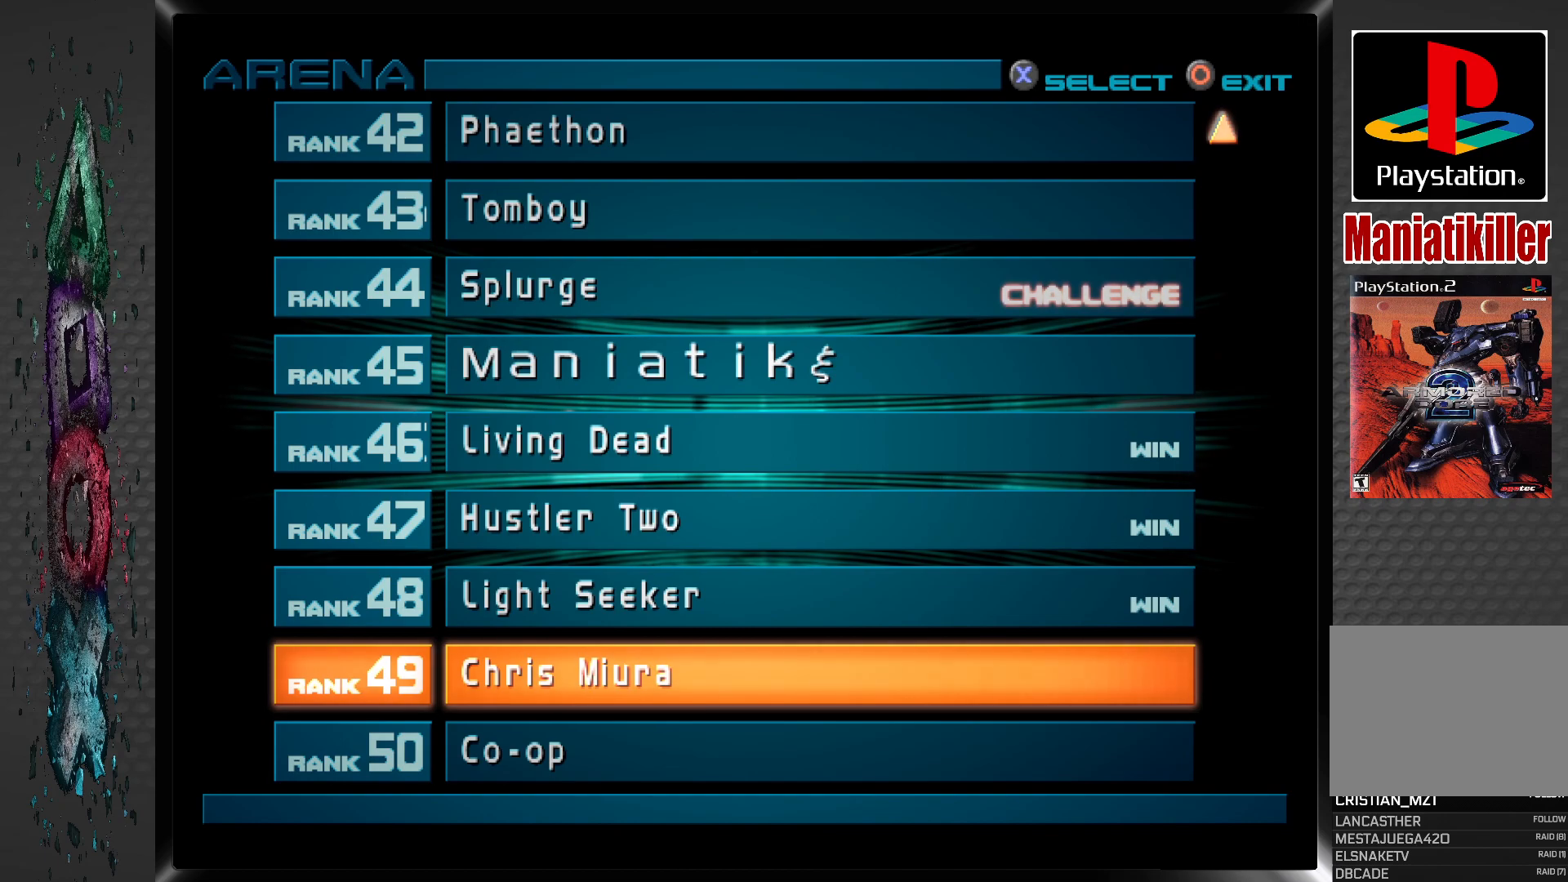
{"buttons": [], "left_stick": "center", "right_stick": "center", "events": [[250, "DPAD_UP", "down"], [383, "DPAD_UP", "up"]]}
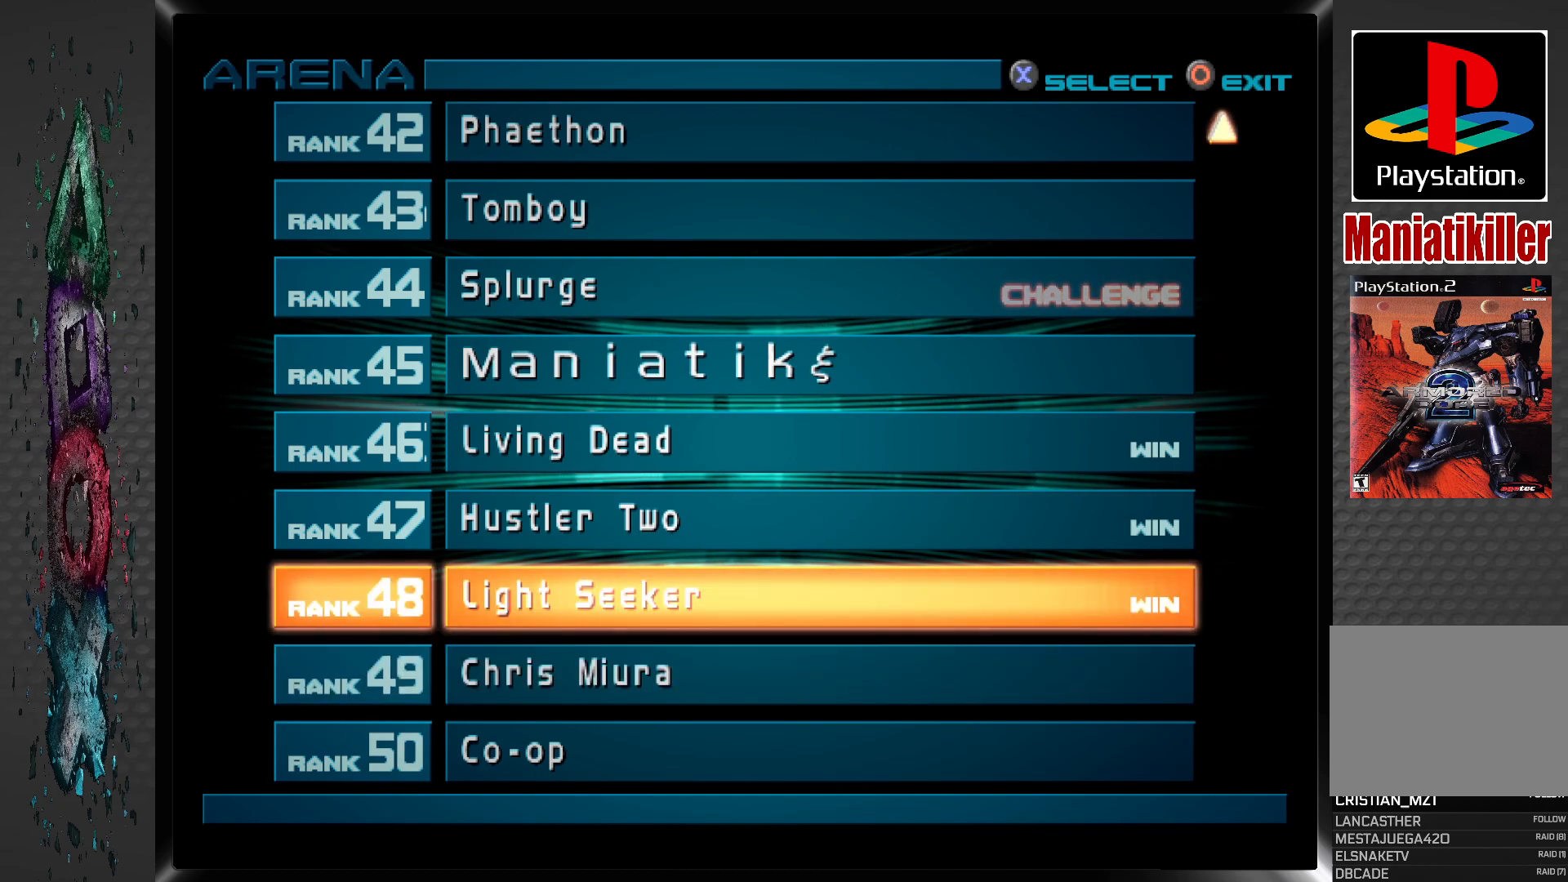
{"buttons": [], "left_stick": "center", "right_stick": "center", "events": [[217, "DPAD_DOWN", "down"], [333, "DPAD_DOWN", "up"]]}
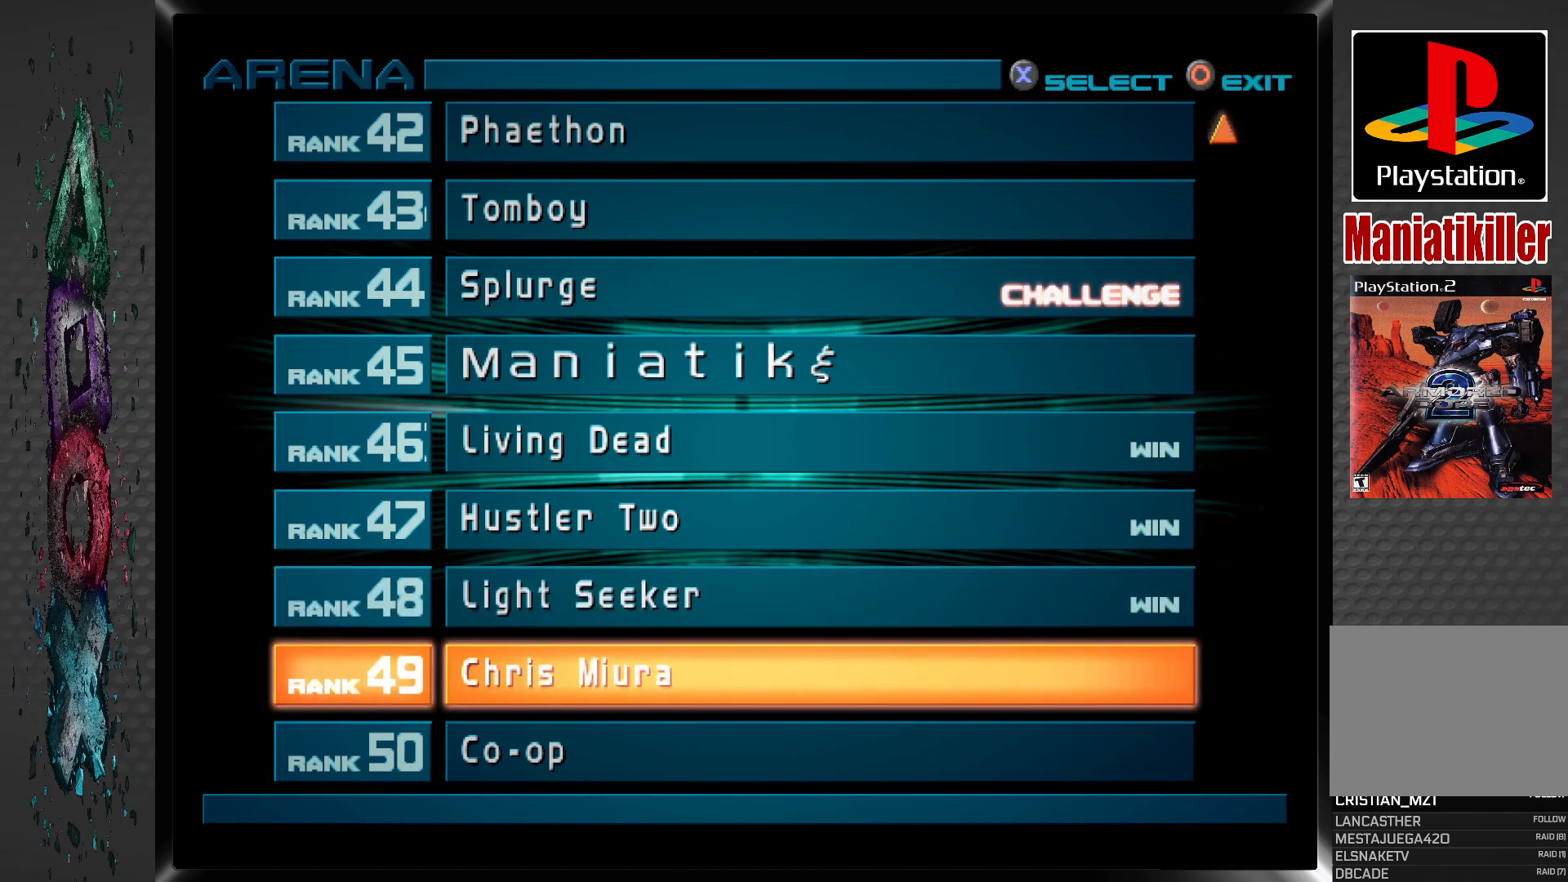
{"buttons": [], "left_stick": "center", "right_stick": "center", "events": [[133, "DPAD_DOWN", "down"], [267, "DPAD_DOWN", "up"]]}
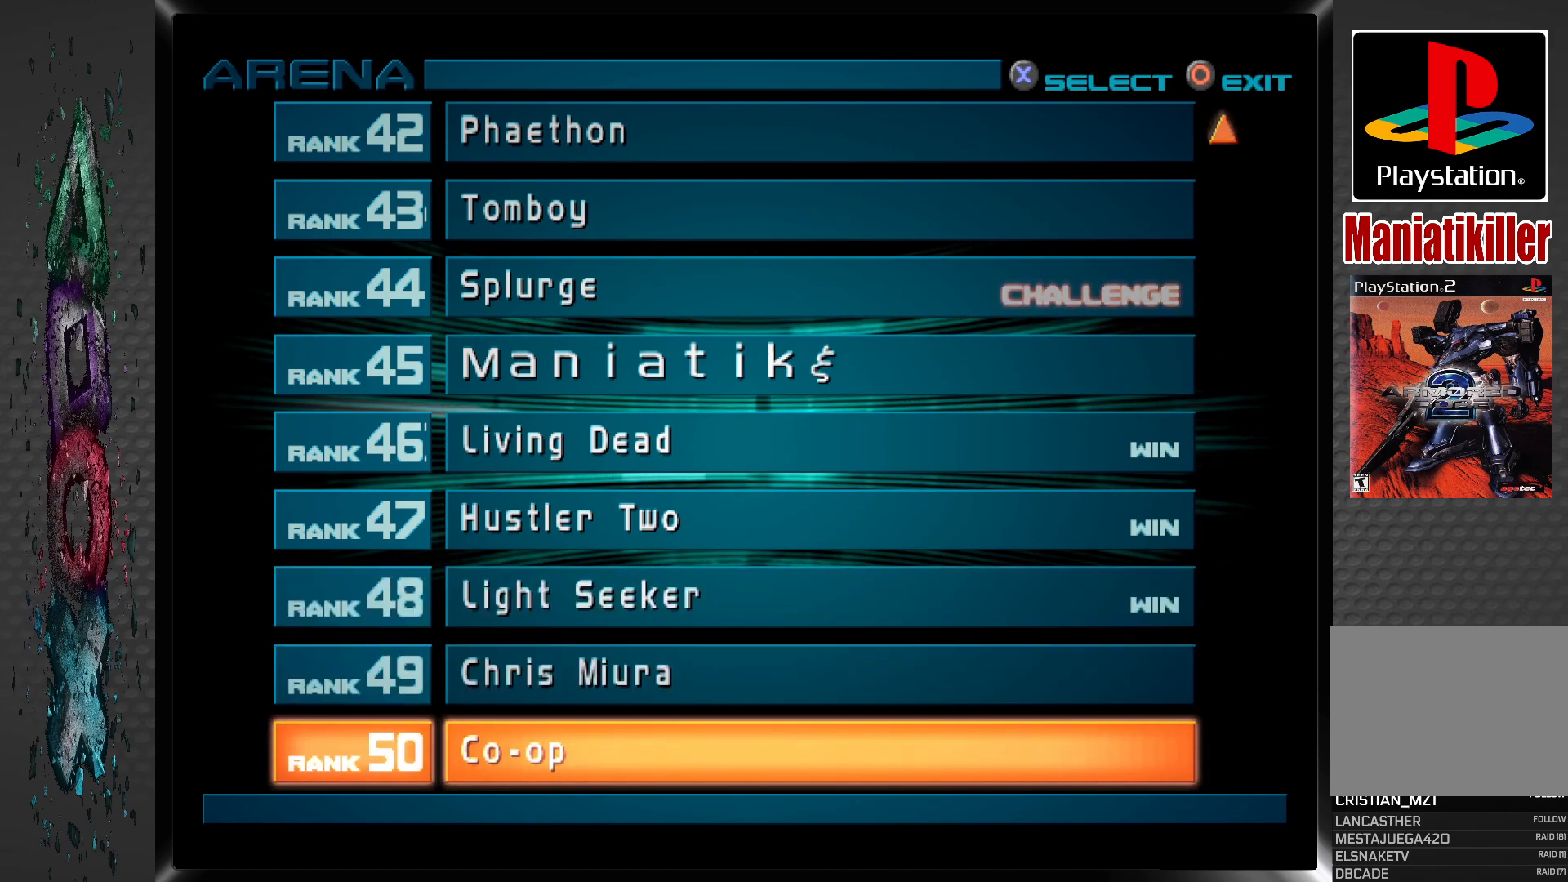
{"buttons": [], "left_stick": "center", "right_stick": "center", "events": [[17, "DPAD_UP", "down"], [167, "DPAD_UP", "up"]]}
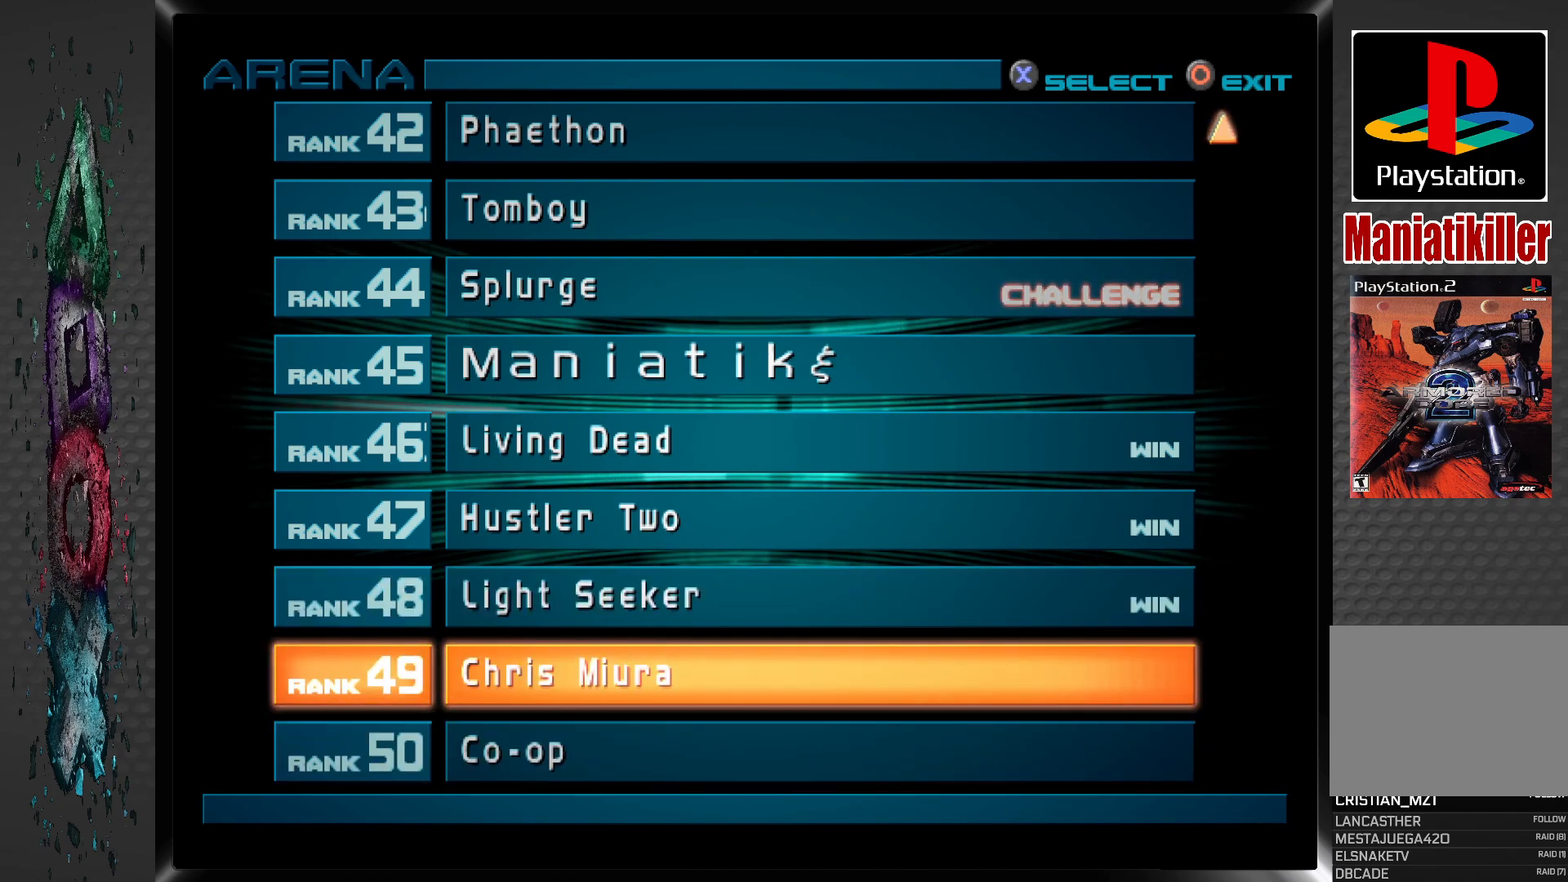
{"buttons": ["DPAD_UP"], "left_stick": "center", "right_stick": "center", "events": [[17, "DPAD_DOWN", "down"], [133, "DPAD_DOWN", "up"], [417, "DPAD_UP", "down"]]}
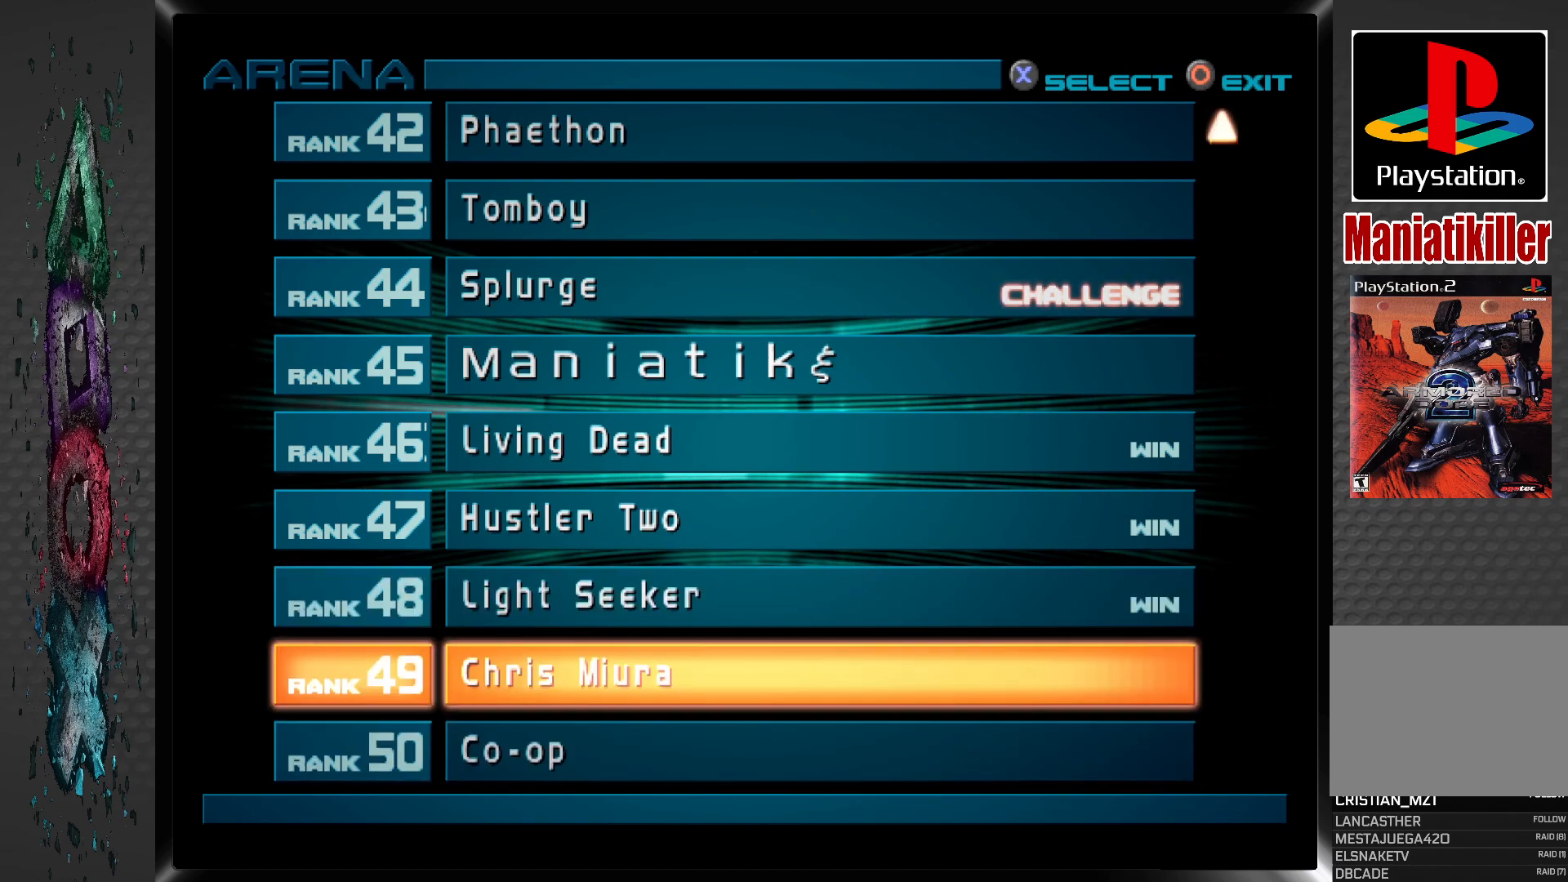
{"buttons": [], "left_stick": "center", "right_stick": "center", "events": [[33, "DPAD_UP", "up"]]}
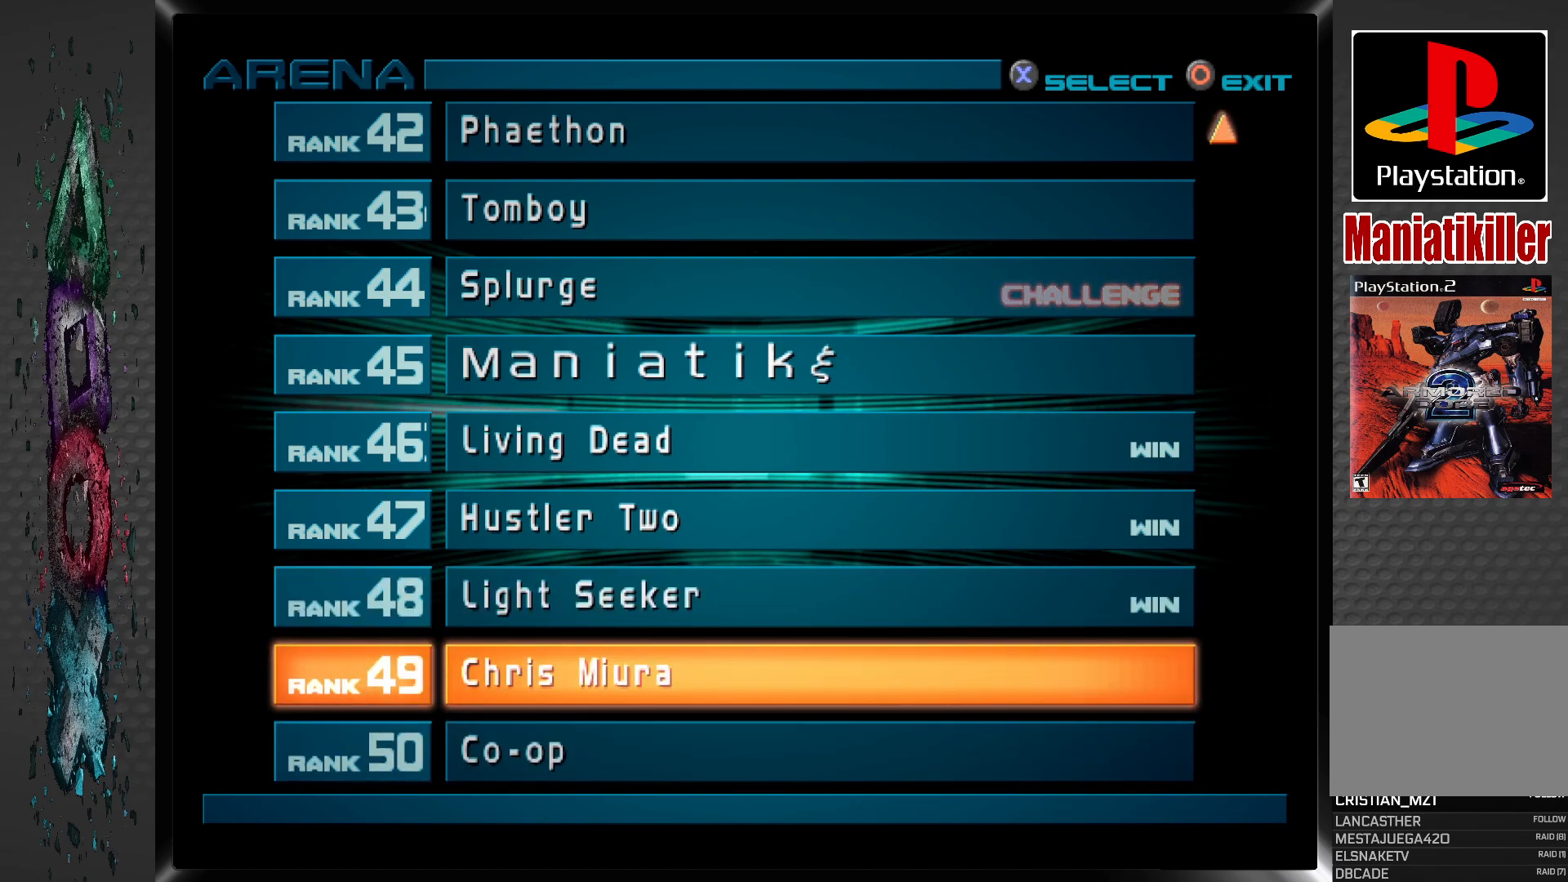
{"buttons": [], "left_stick": "center", "right_stick": "center", "events": []}
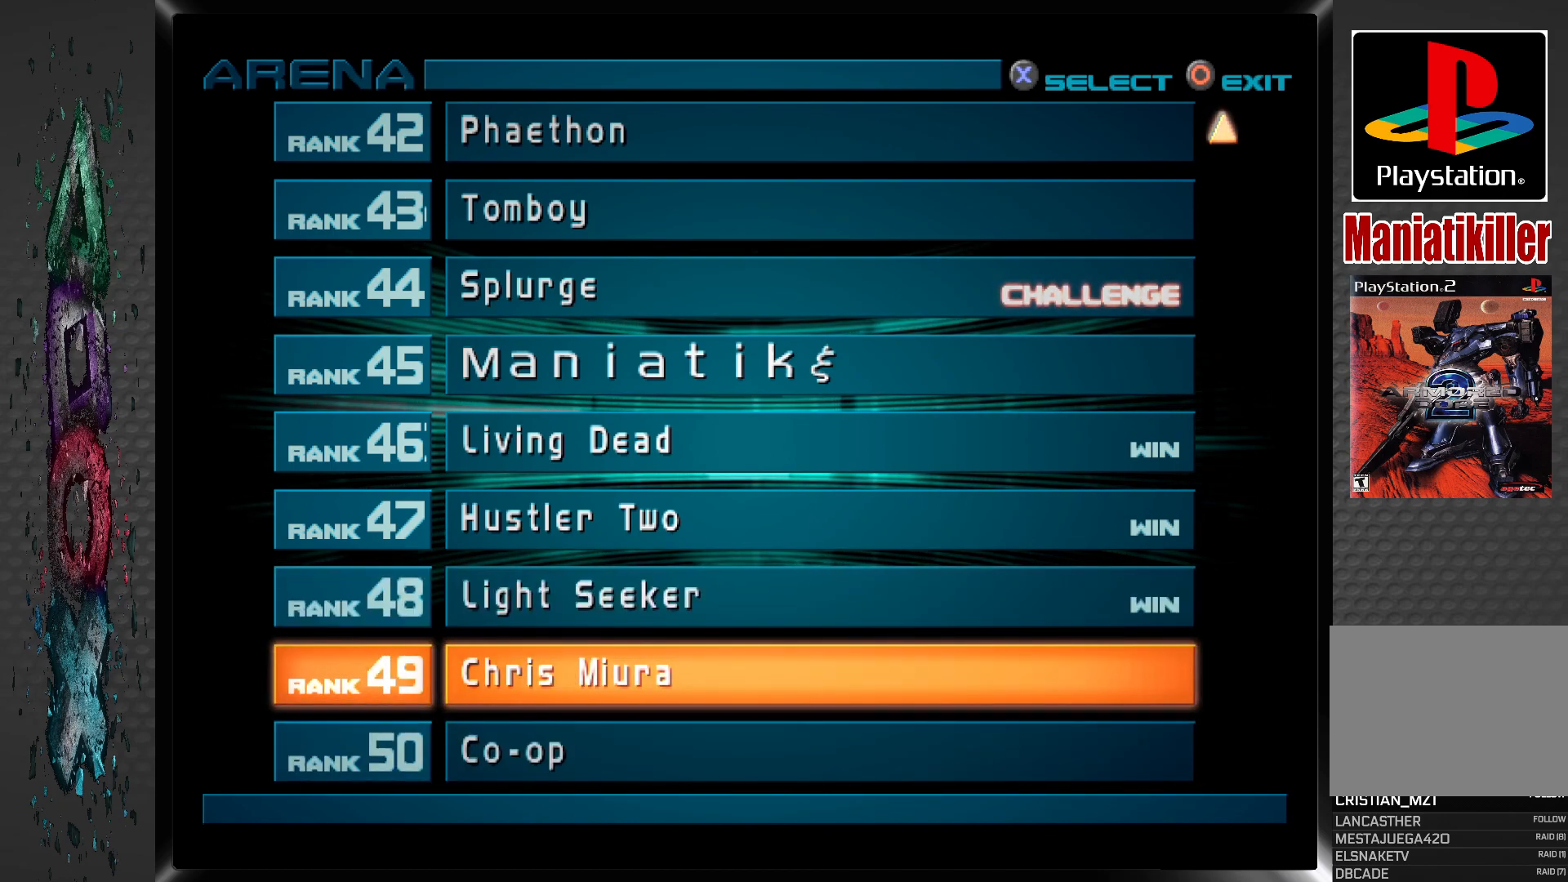
{"buttons": [], "left_stick": "center", "right_stick": "center", "events": []}
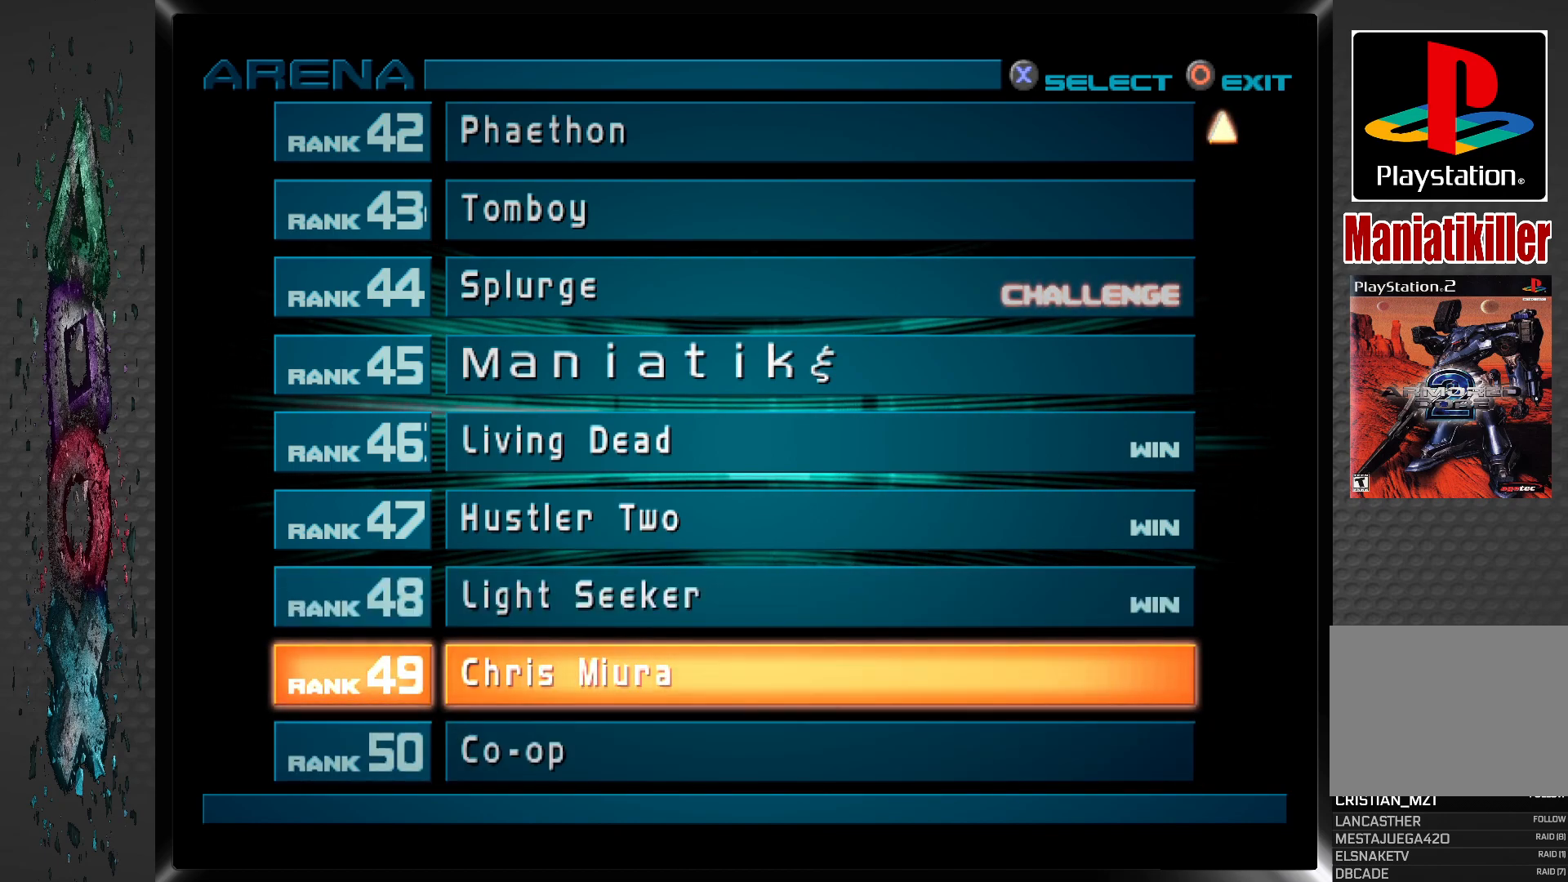
{"buttons": [], "left_stick": "center", "right_stick": "center", "events": []}
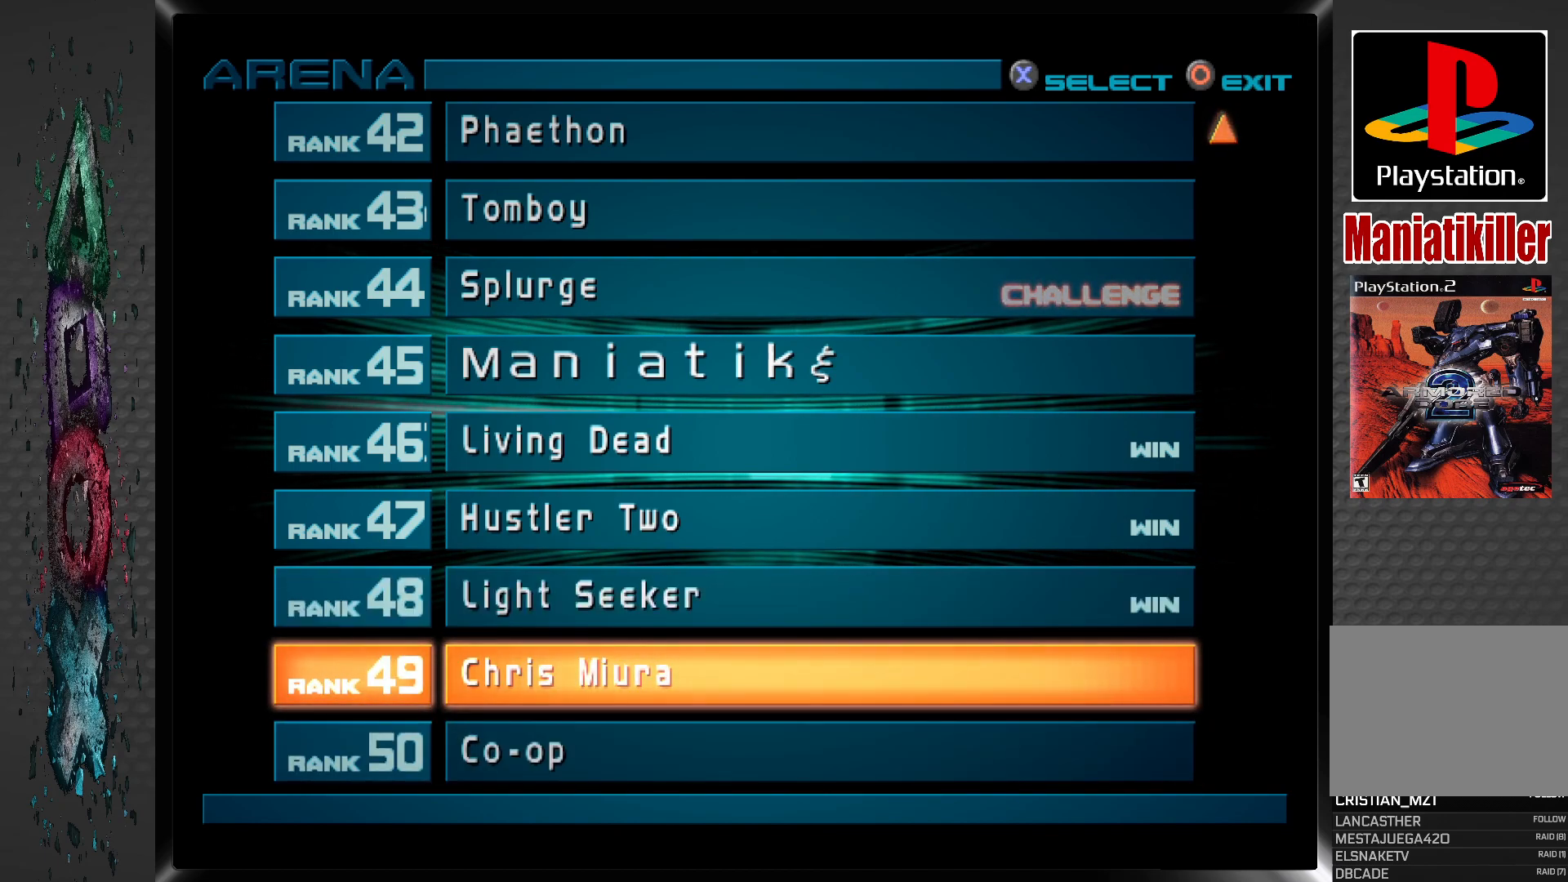
{"buttons": [], "left_stick": "center", "right_stick": "center", "events": []}
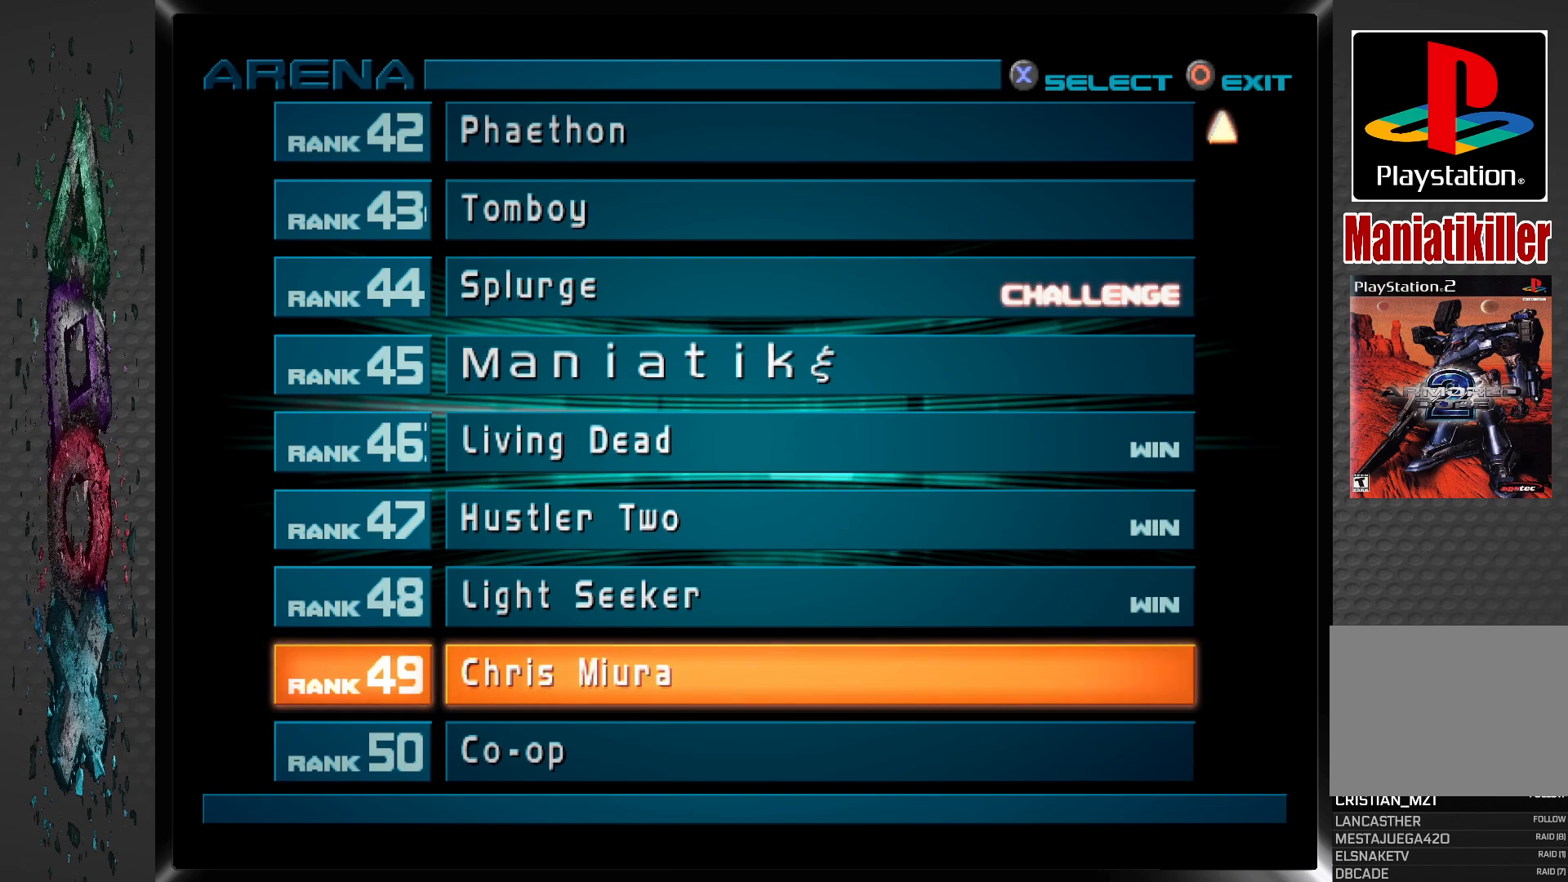
{"buttons": [], "left_stick": "center", "right_stick": "center", "events": []}
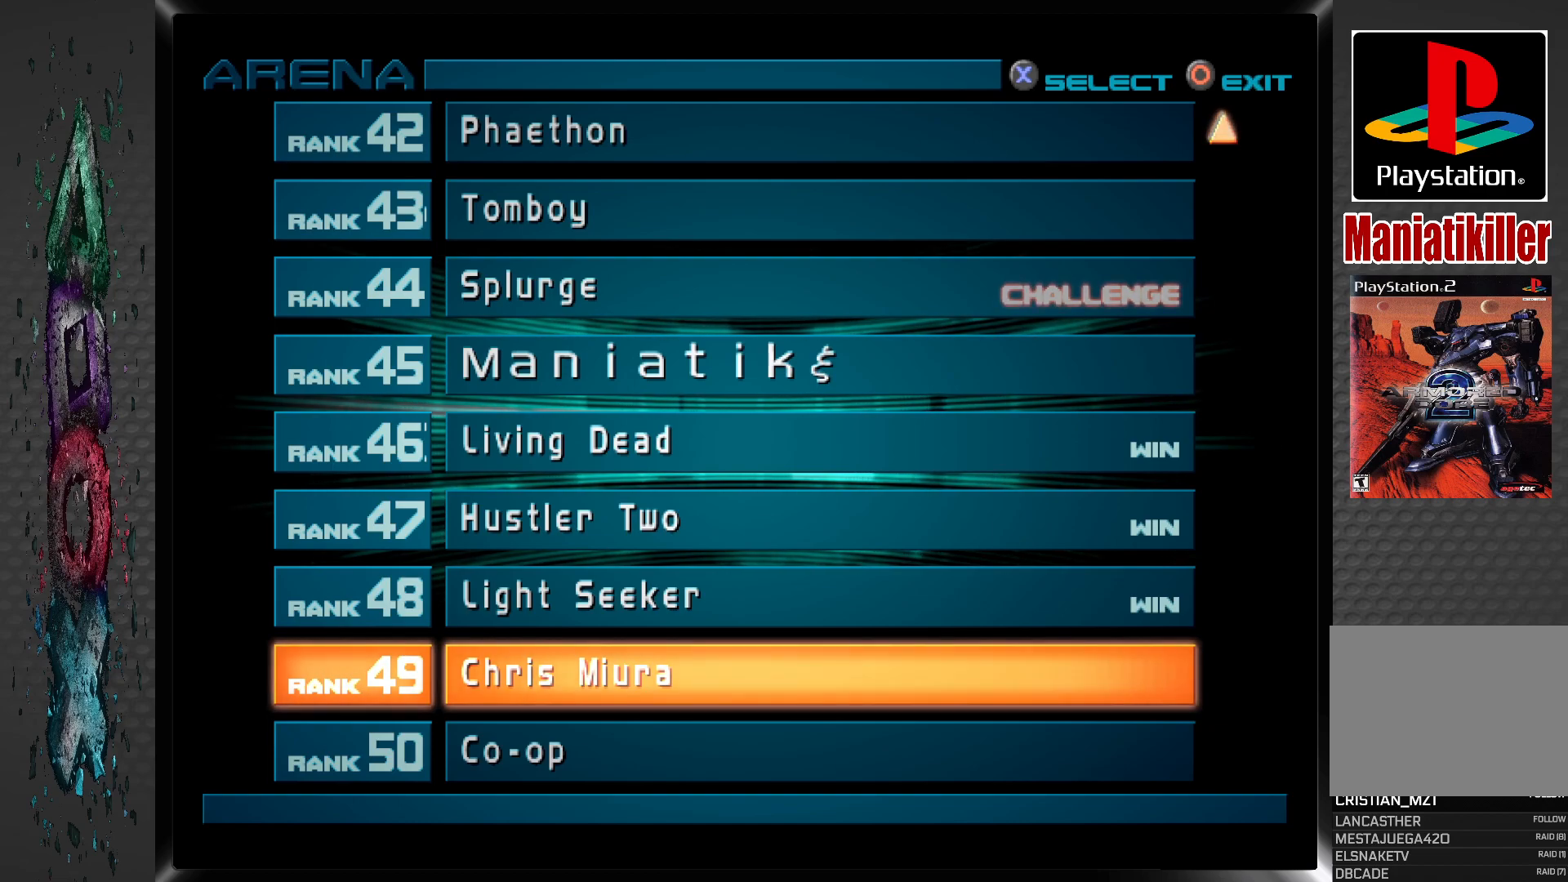
{"buttons": [], "left_stick": "center", "right_stick": "center", "events": []}
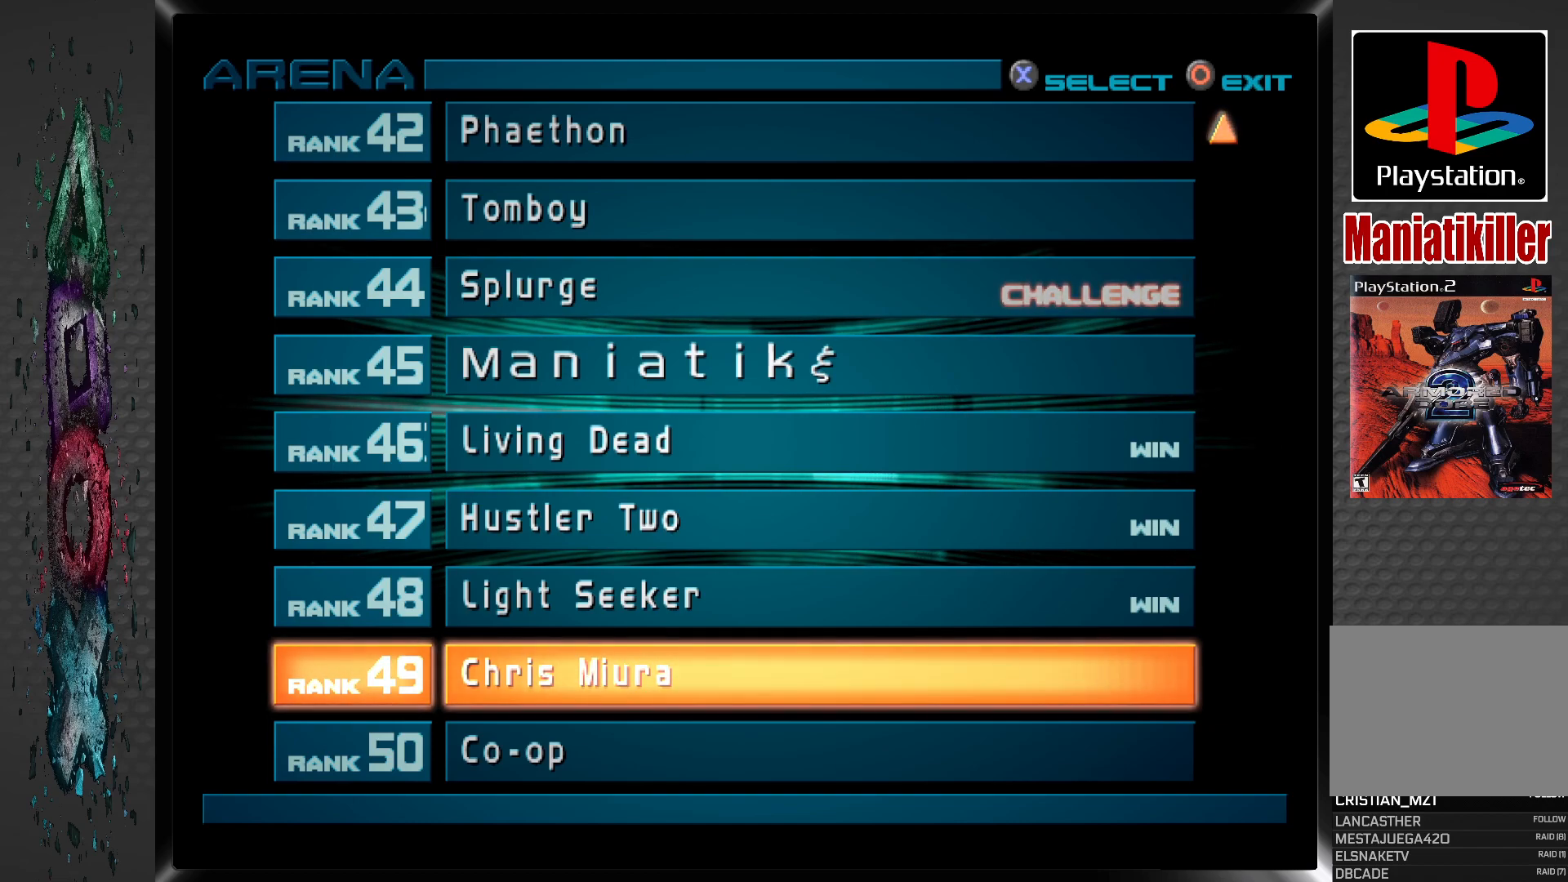
{"buttons": [], "left_stick": "center", "right_stick": "center", "events": [[50, "DPAD_DOWN", "down"], [167, "DPAD_DOWN", "up"]]}
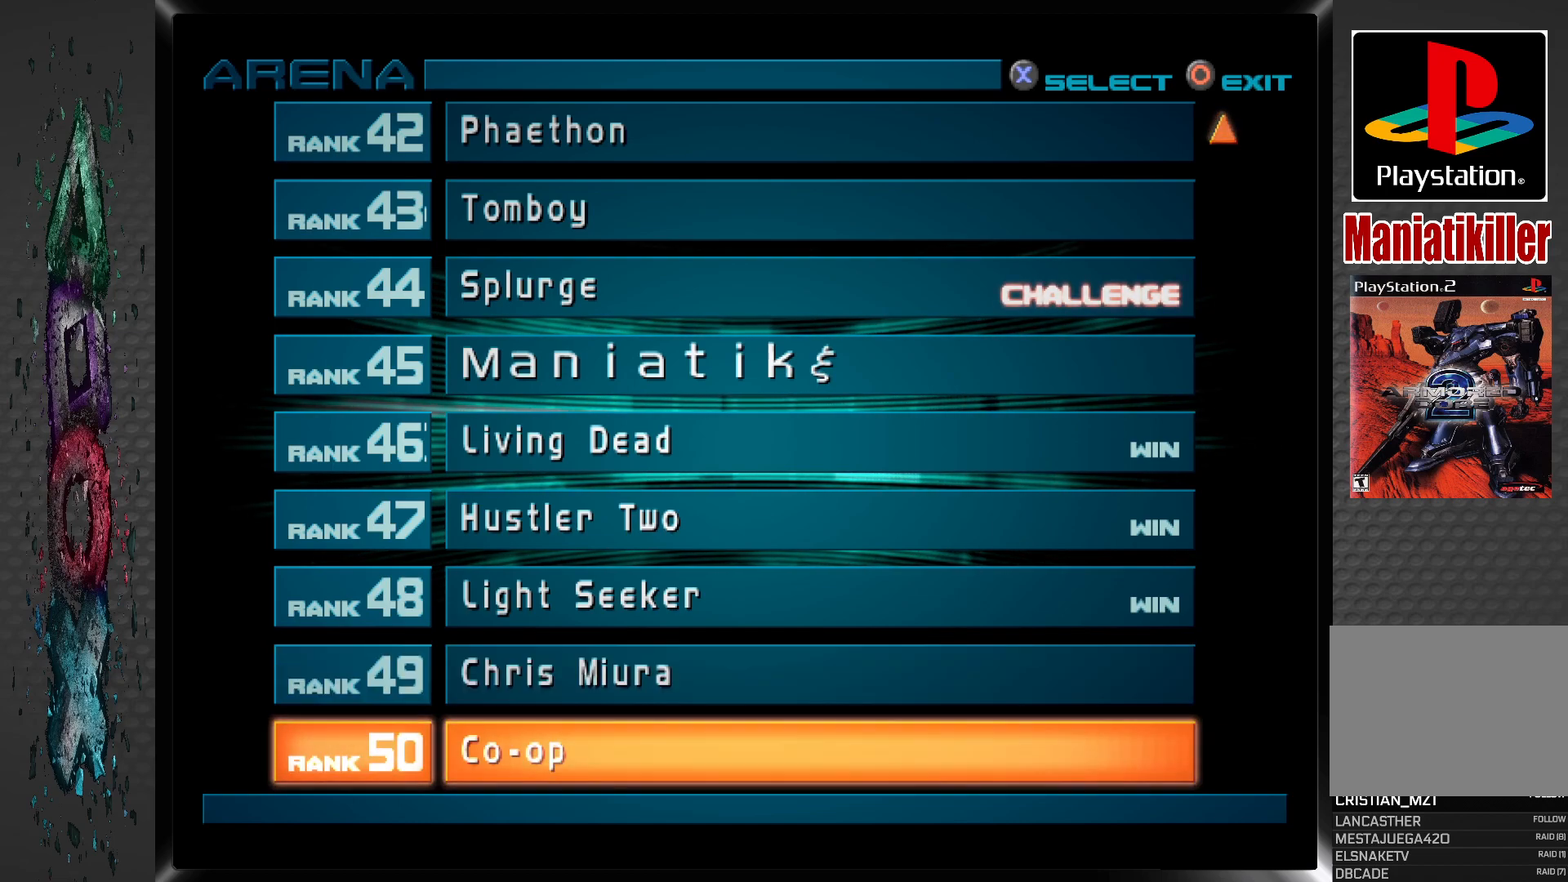
{"buttons": [], "left_stick": "center", "right_stick": "center", "events": []}
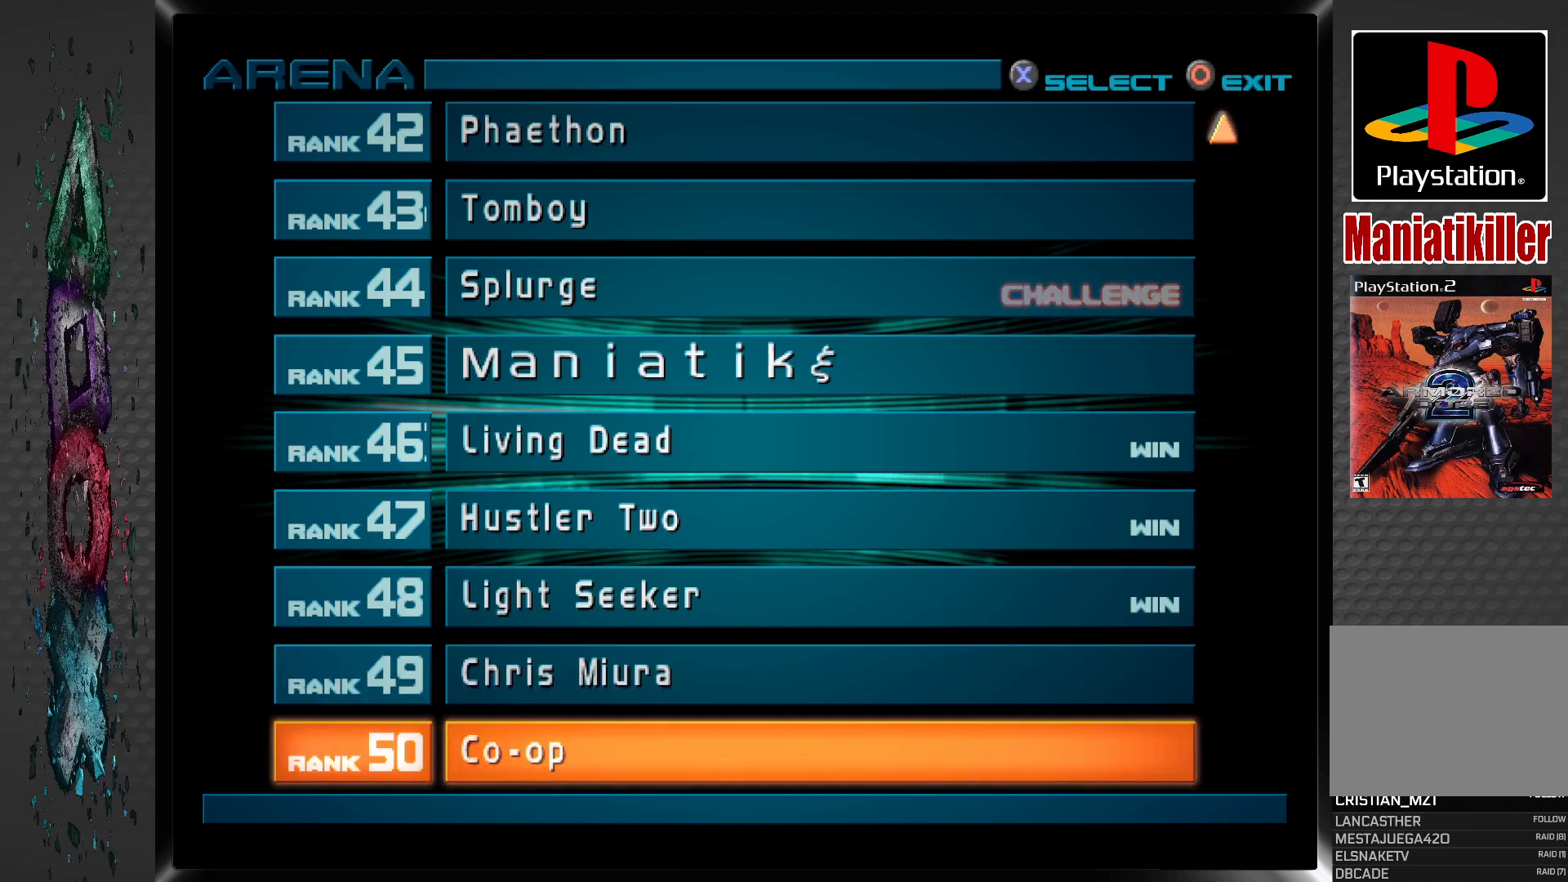
{"buttons": [], "left_stick": "center", "right_stick": "center", "events": []}
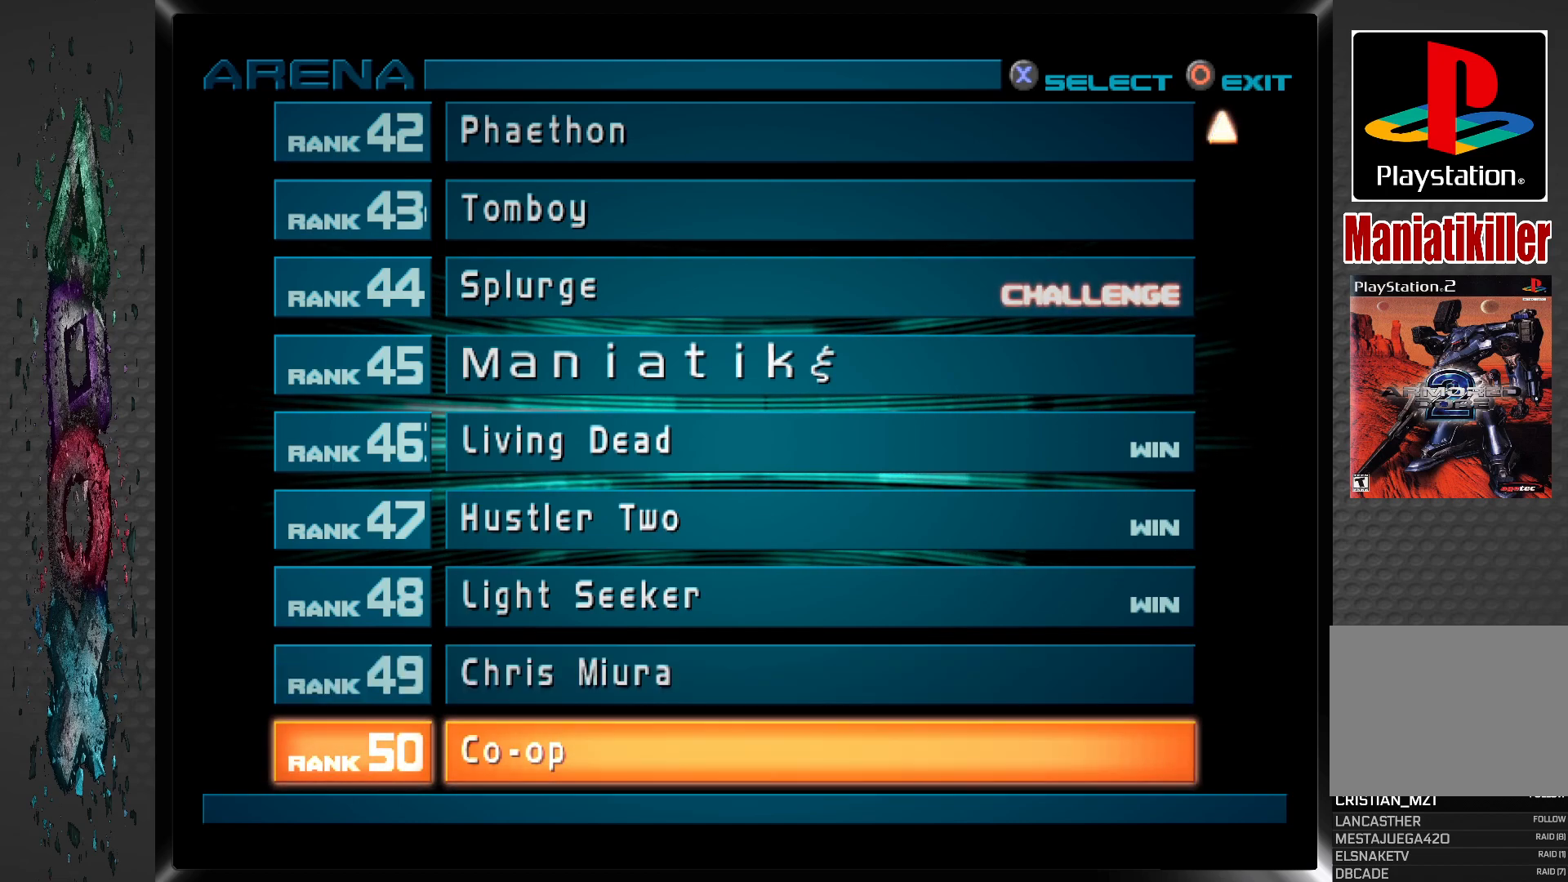
{"buttons": [], "left_stick": "center", "right_stick": "center", "events": []}
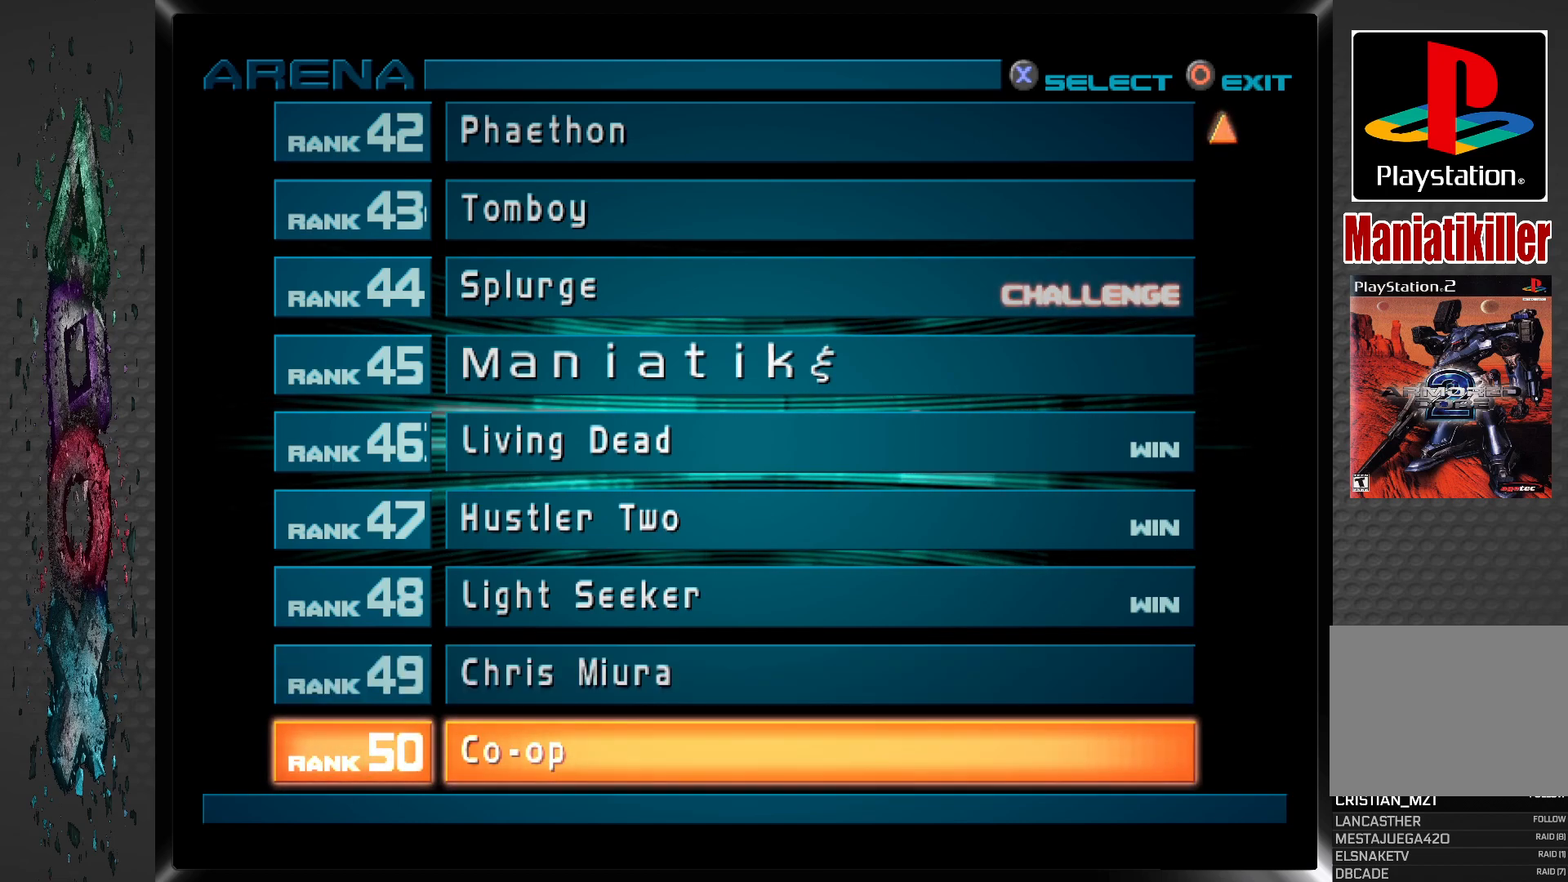
{"buttons": [], "left_stick": "center", "right_stick": "center", "events": []}
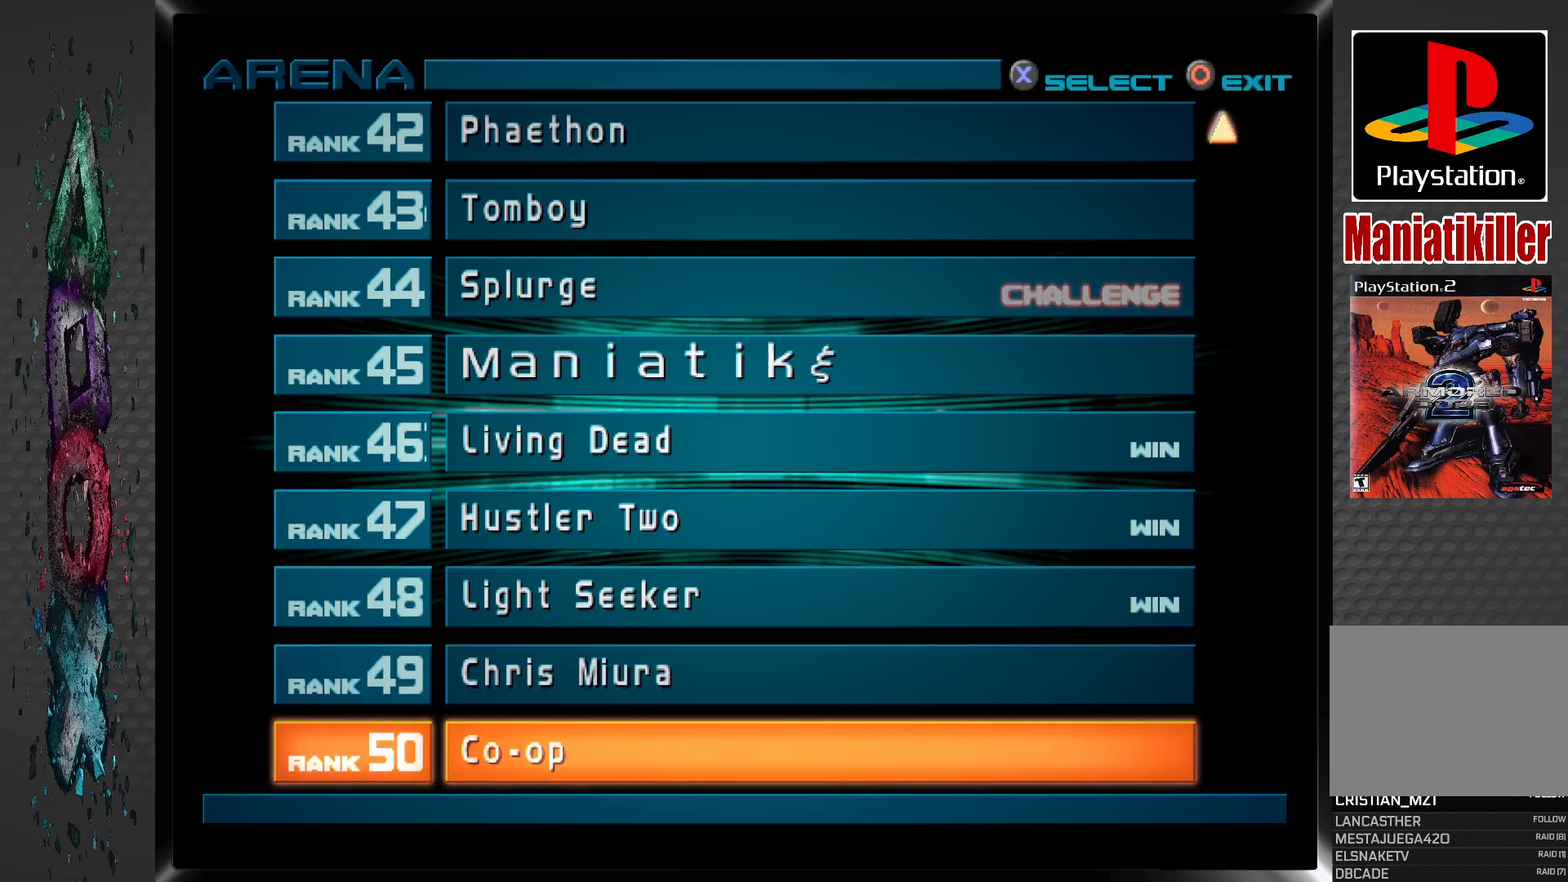
{"buttons": [], "left_stick": "center", "right_stick": "center", "events": [[50, "CROSS", "down"], [233, "CROSS", "up"]]}
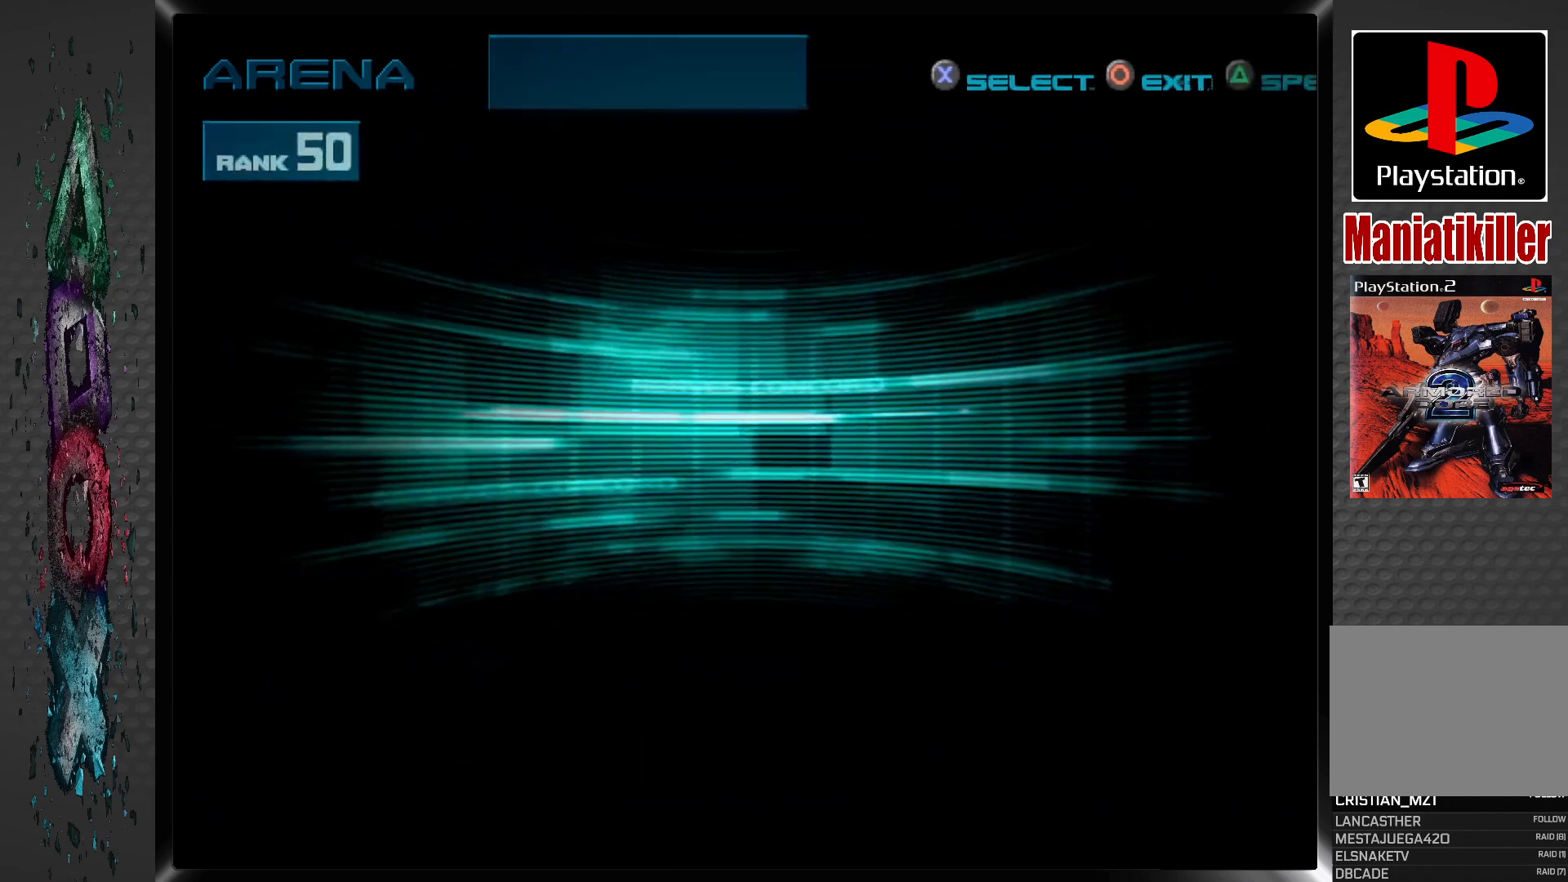
{"buttons": [], "left_stick": "center", "right_stick": "center", "events": []}
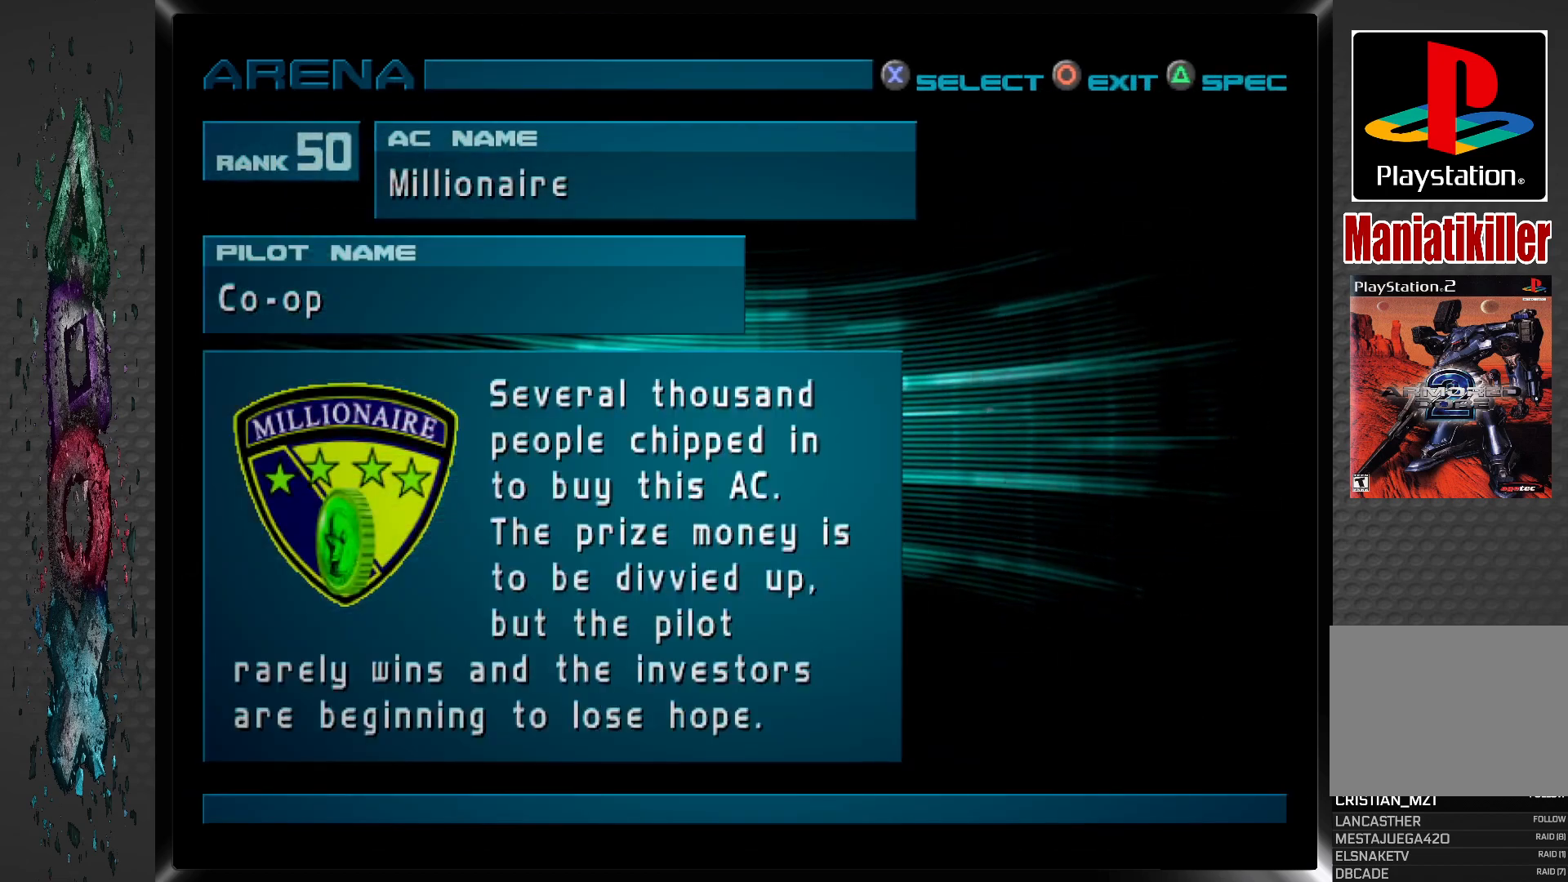
{"buttons": [], "left_stick": "center", "right_stick": "center", "events": []}
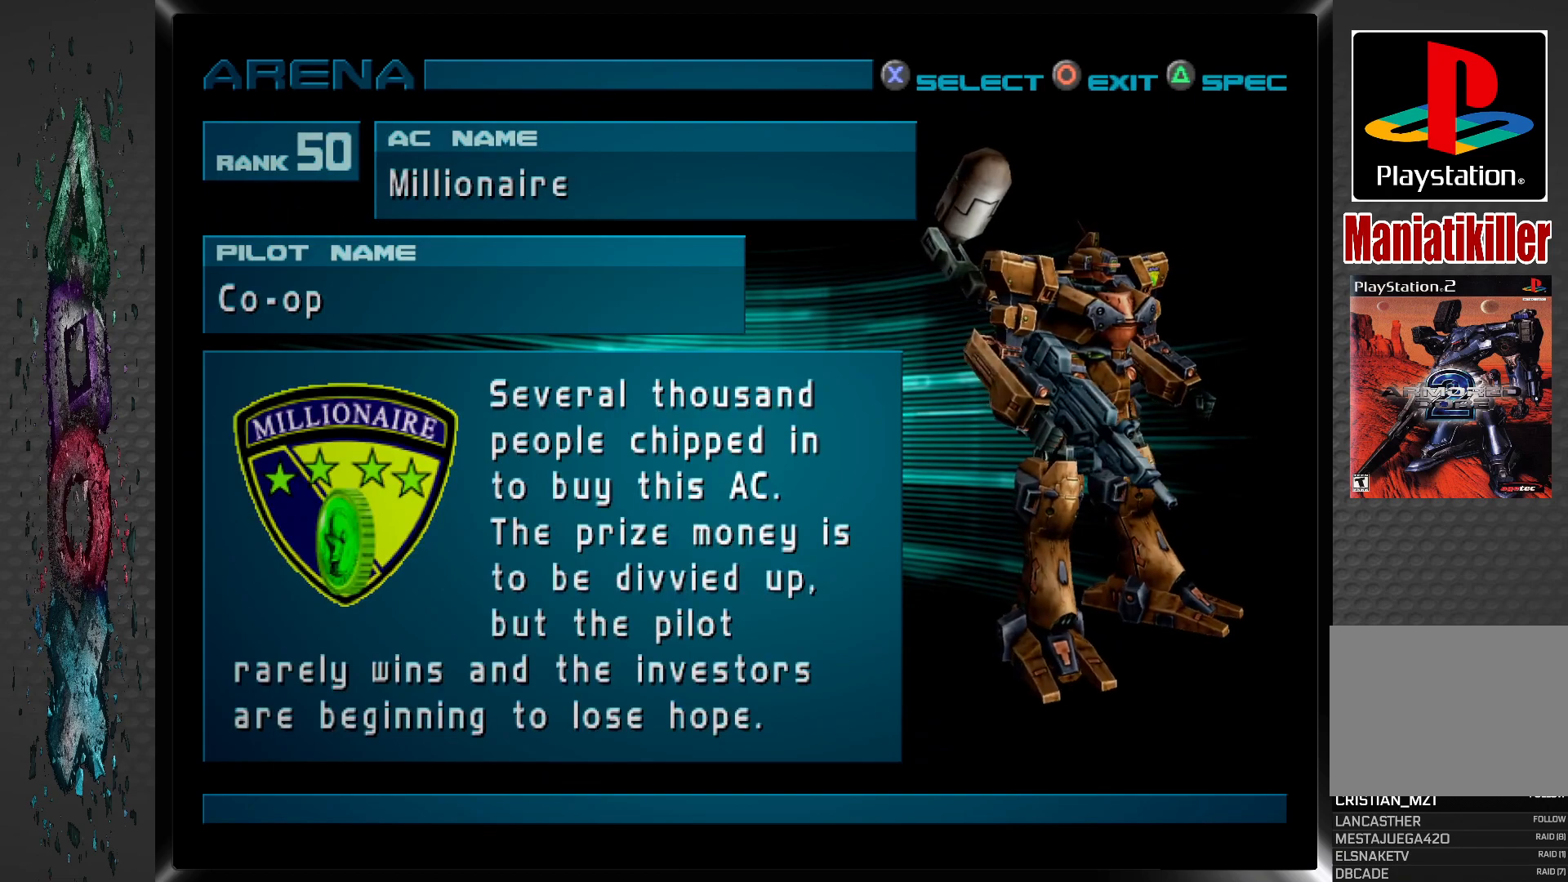
{"buttons": [], "left_stick": "center", "right_stick": "center", "events": []}
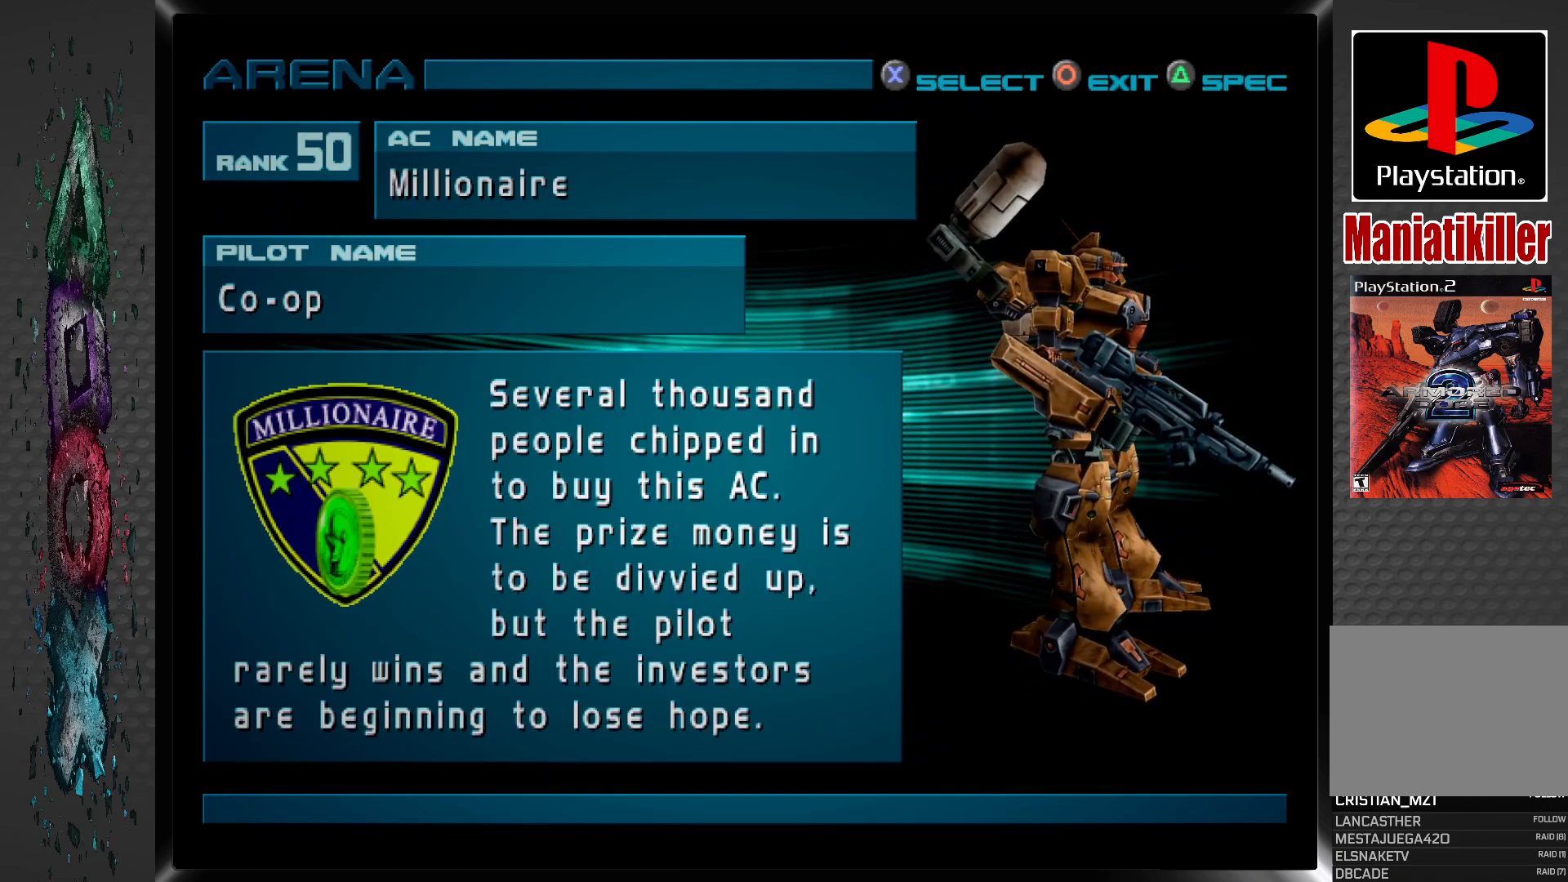
{"buttons": [], "left_stick": "center", "right_stick": "center", "events": []}
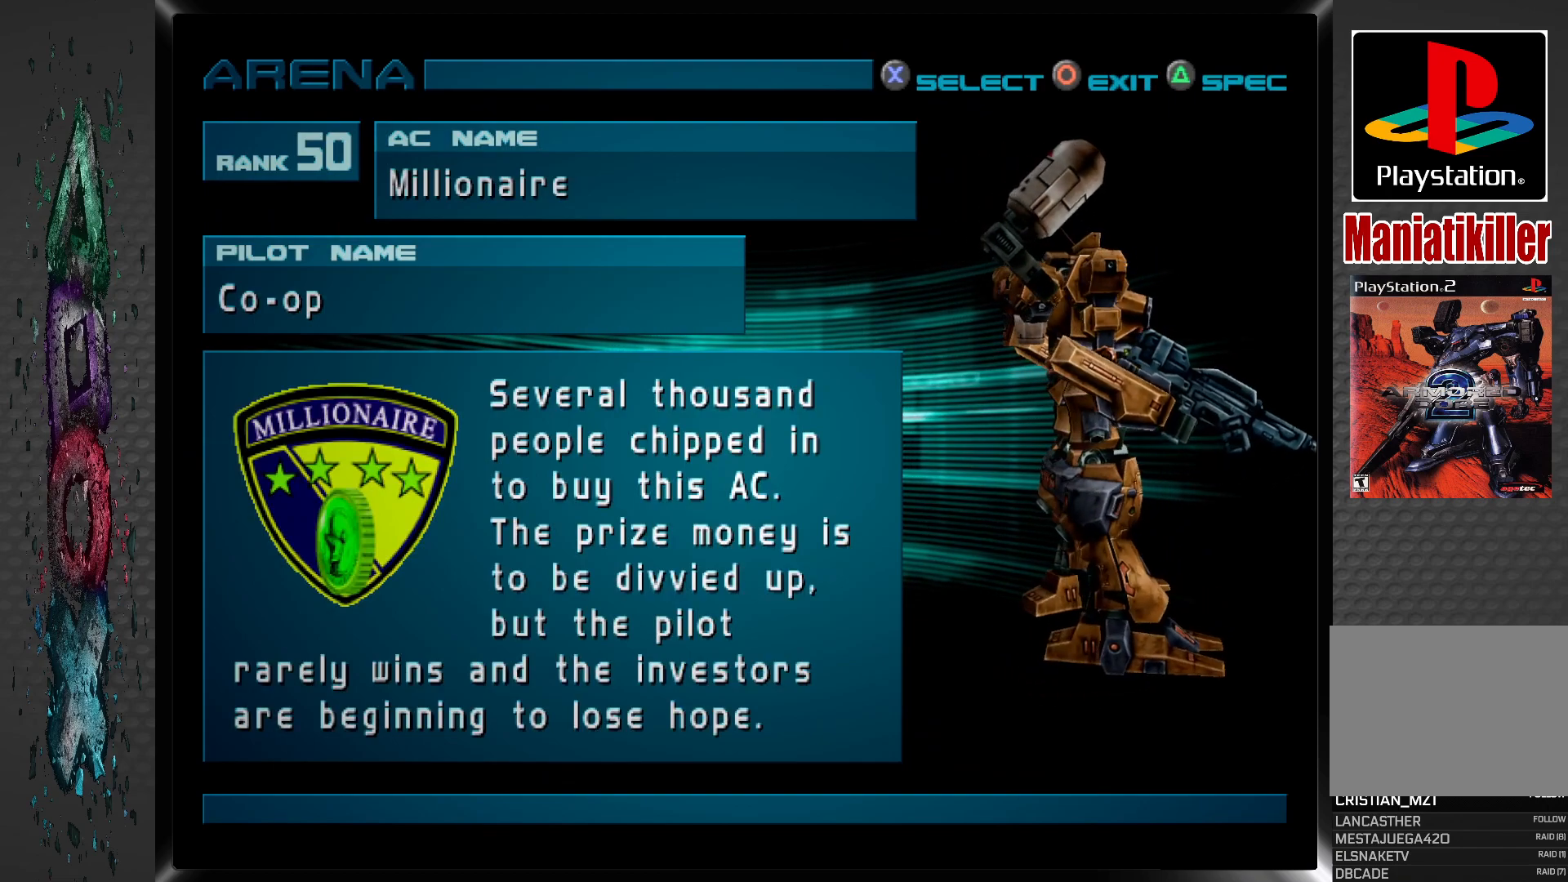
{"buttons": [], "left_stick": "center", "right_stick": "center", "events": []}
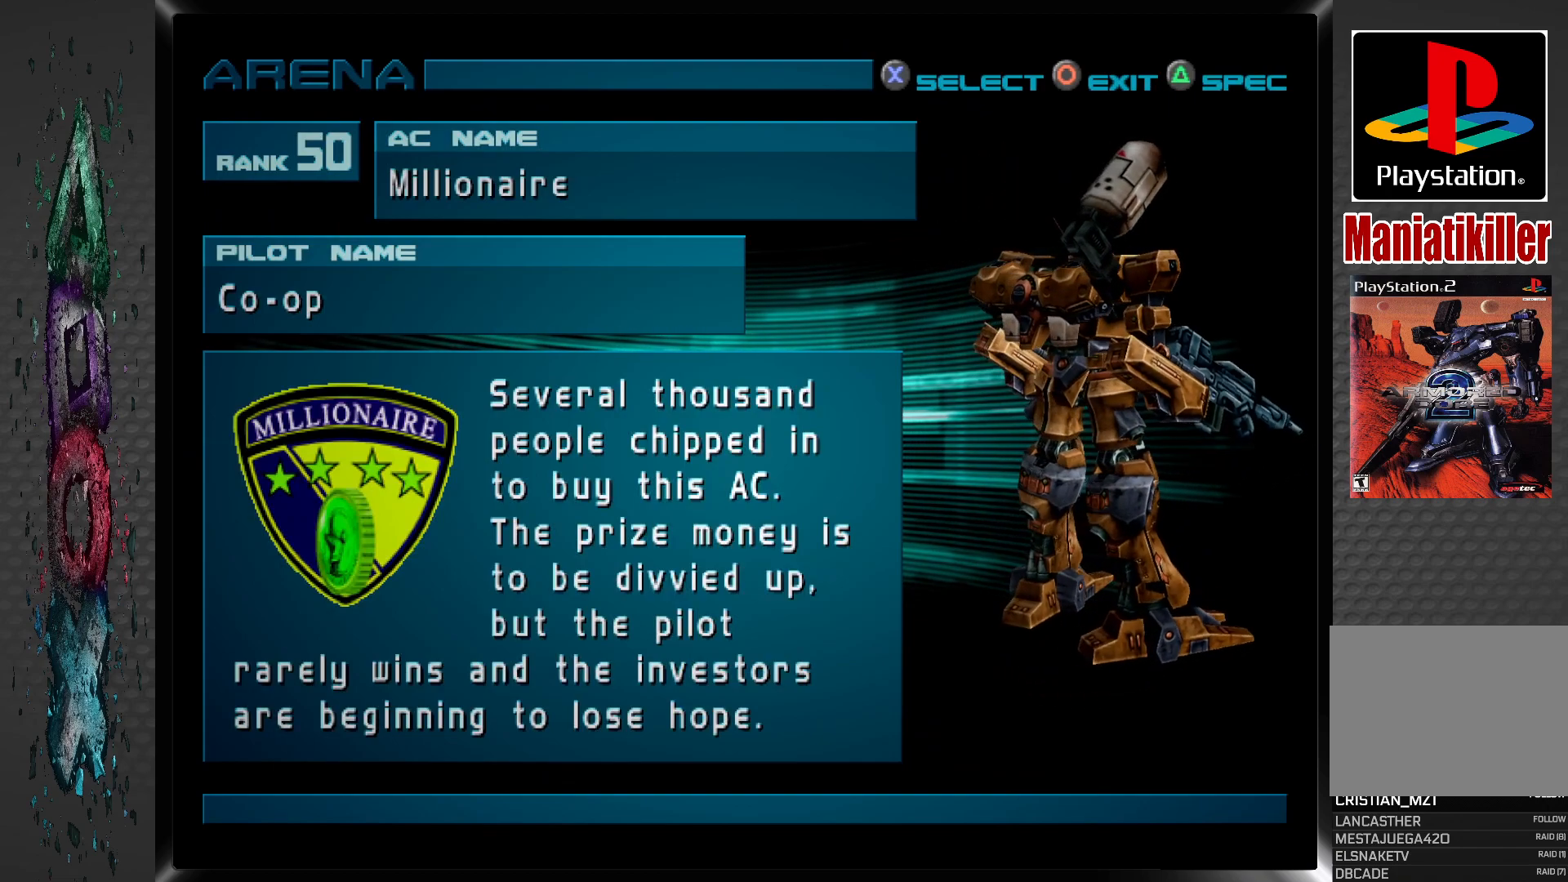
{"buttons": ["CROSS"], "left_stick": "center", "right_stick": "center", "events": [[333, "CROSS", "down"]]}
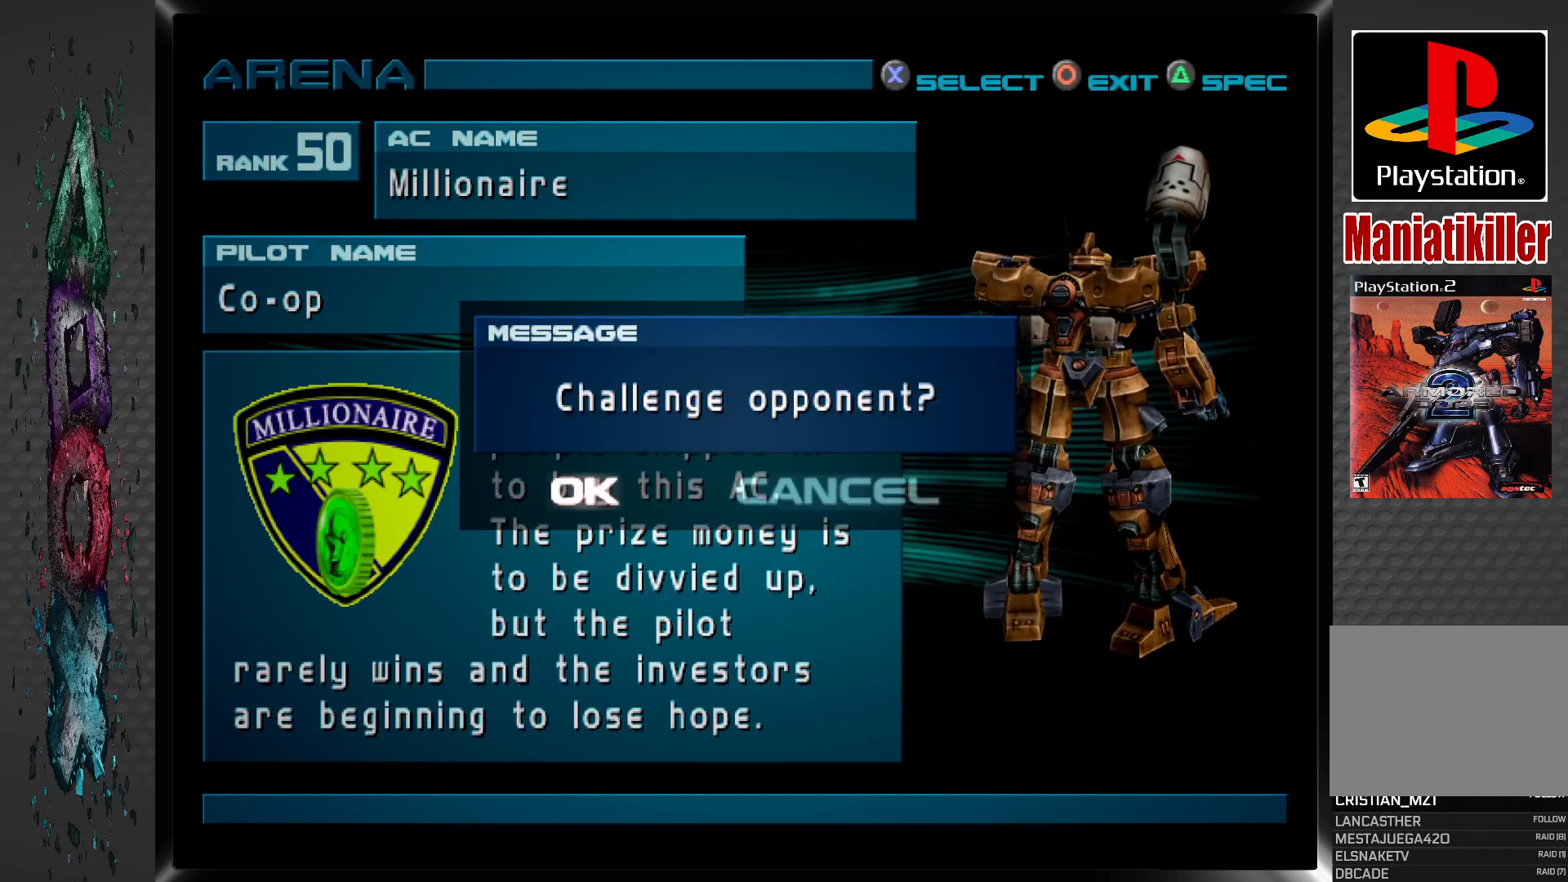
{"buttons": [], "left_stick": "center", "right_stick": "center", "events": [[17, "CROSS", "up"]]}
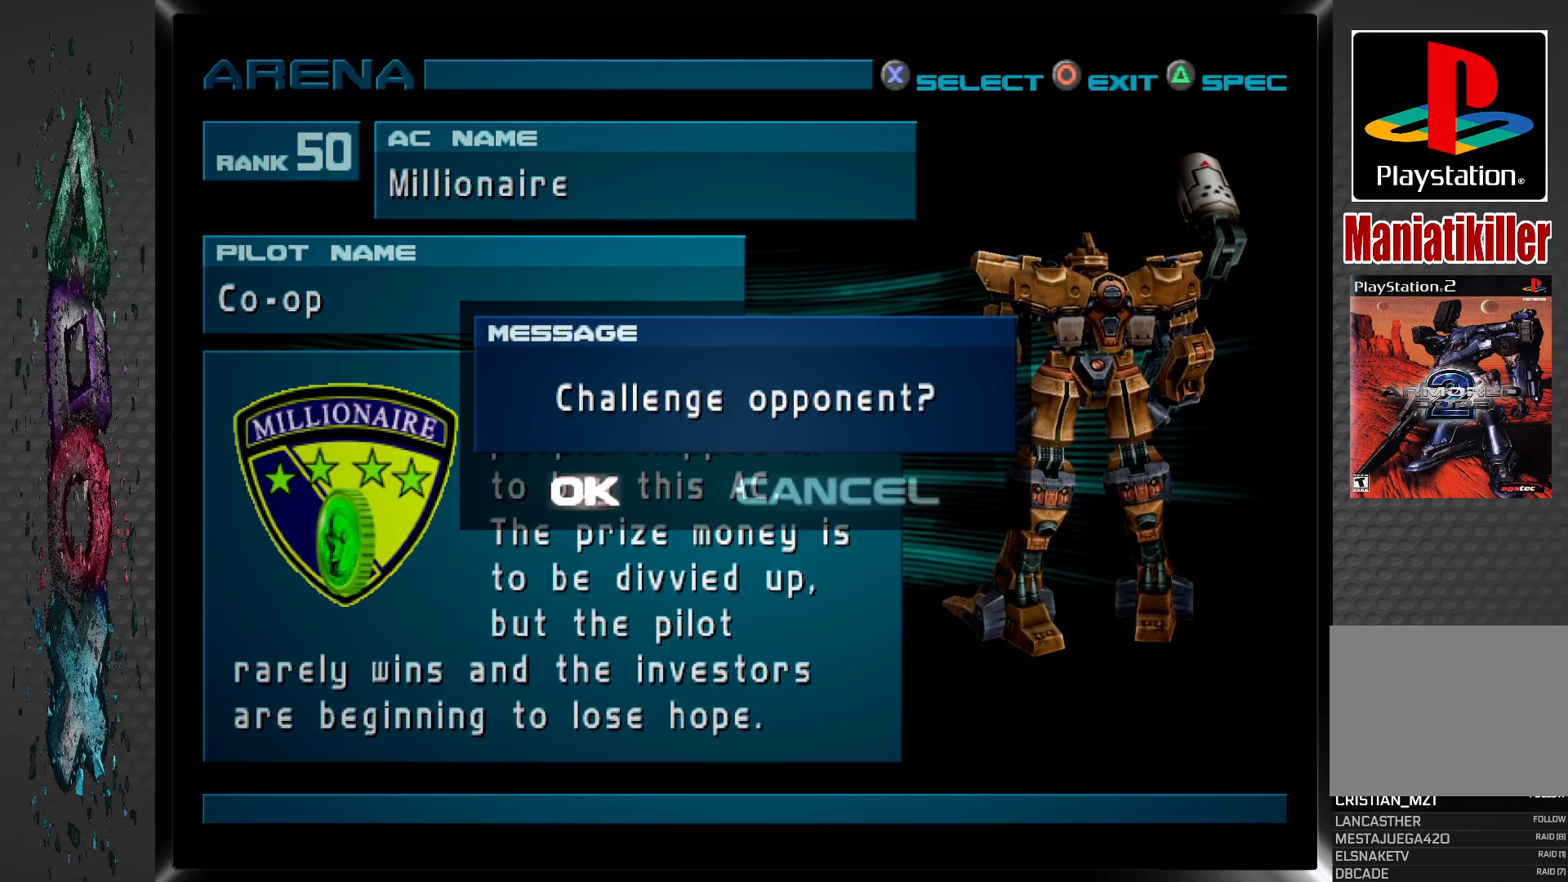
{"buttons": [], "left_stick": "center", "right_stick": "center", "events": [[67, "CROSS", "down"], [217, "CROSS", "up"]]}
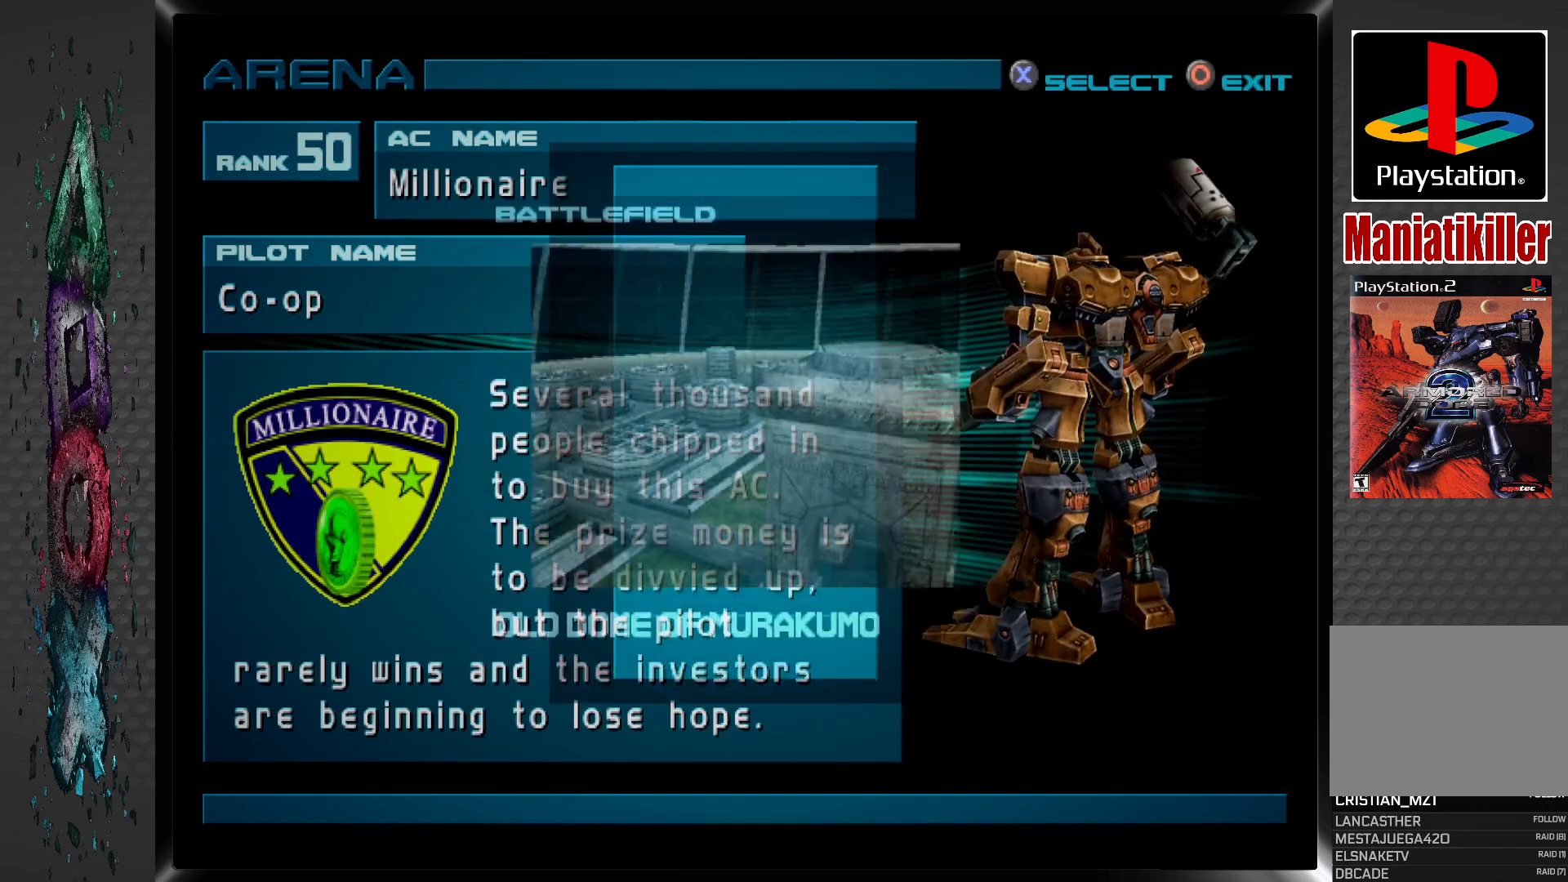
{"buttons": [], "left_stick": "center", "right_stick": "center", "events": []}
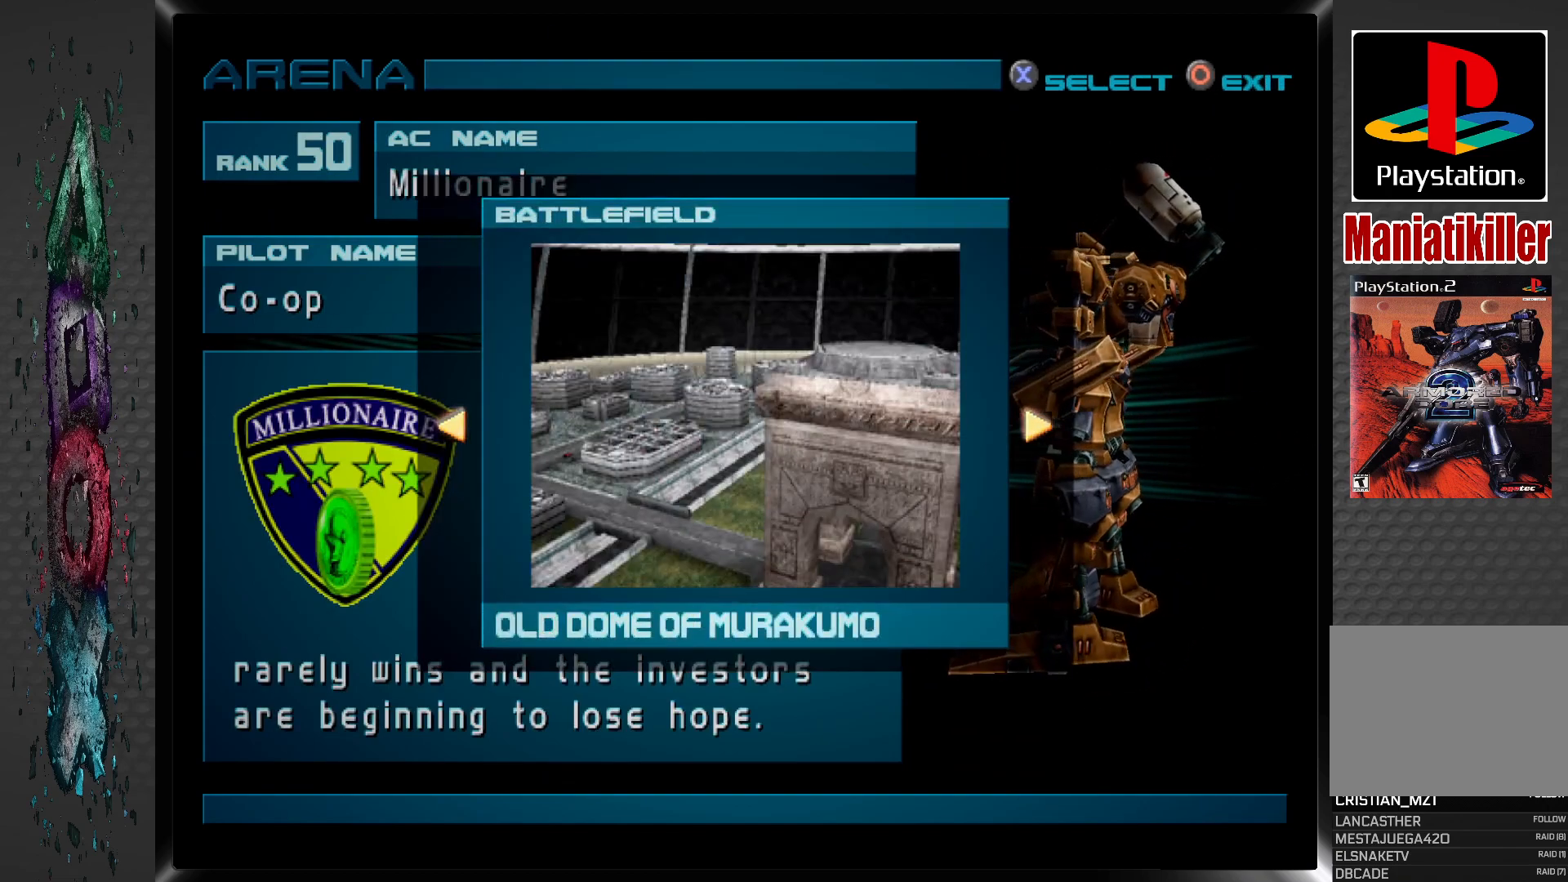
{"buttons": ["CROSS"], "left_stick": "center", "right_stick": "center", "events": [[467, "CROSS", "down"]]}
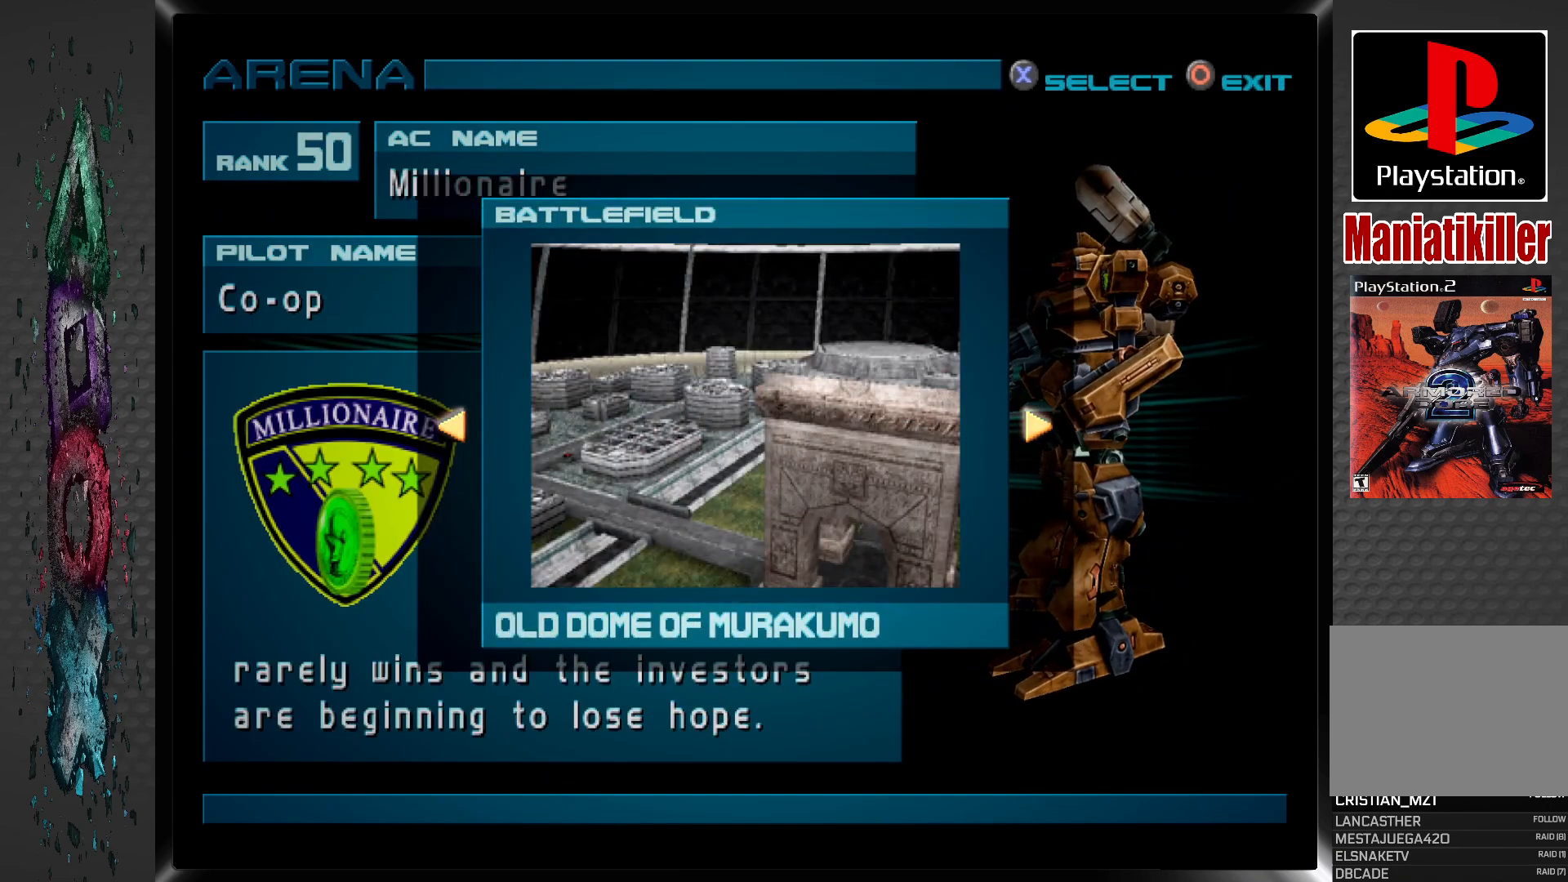
{"buttons": [], "left_stick": "center", "right_stick": "center", "events": [[133, "CROSS", "up"]]}